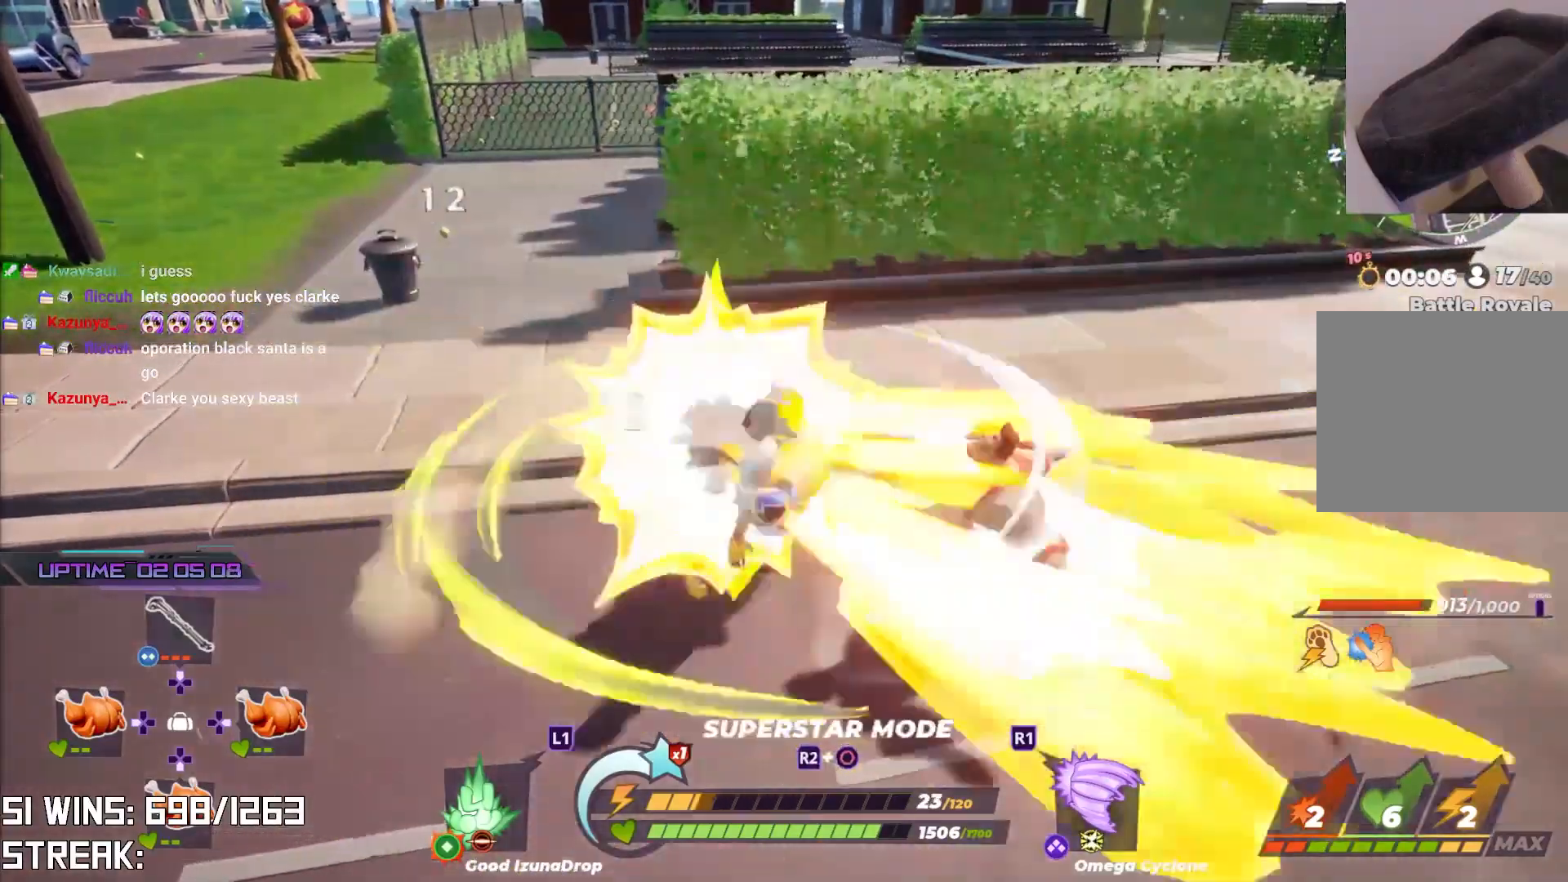
Gameplay with a controller (PlayStation layout); each line is a JSON object with the inputs held at the frame after it (dt_ms = milliseconds from this image to that frame). "events" lists button and stick changes between this image and that frame as [ms after this image, input, new state], when the widget could be followed in between.
{"dt_ms": 500, "buttons": [], "left_stick": "down-right", "right_stick": "center", "events": [[150, "left_stick", "center"], [350, "left_stick", "down-right"]]}
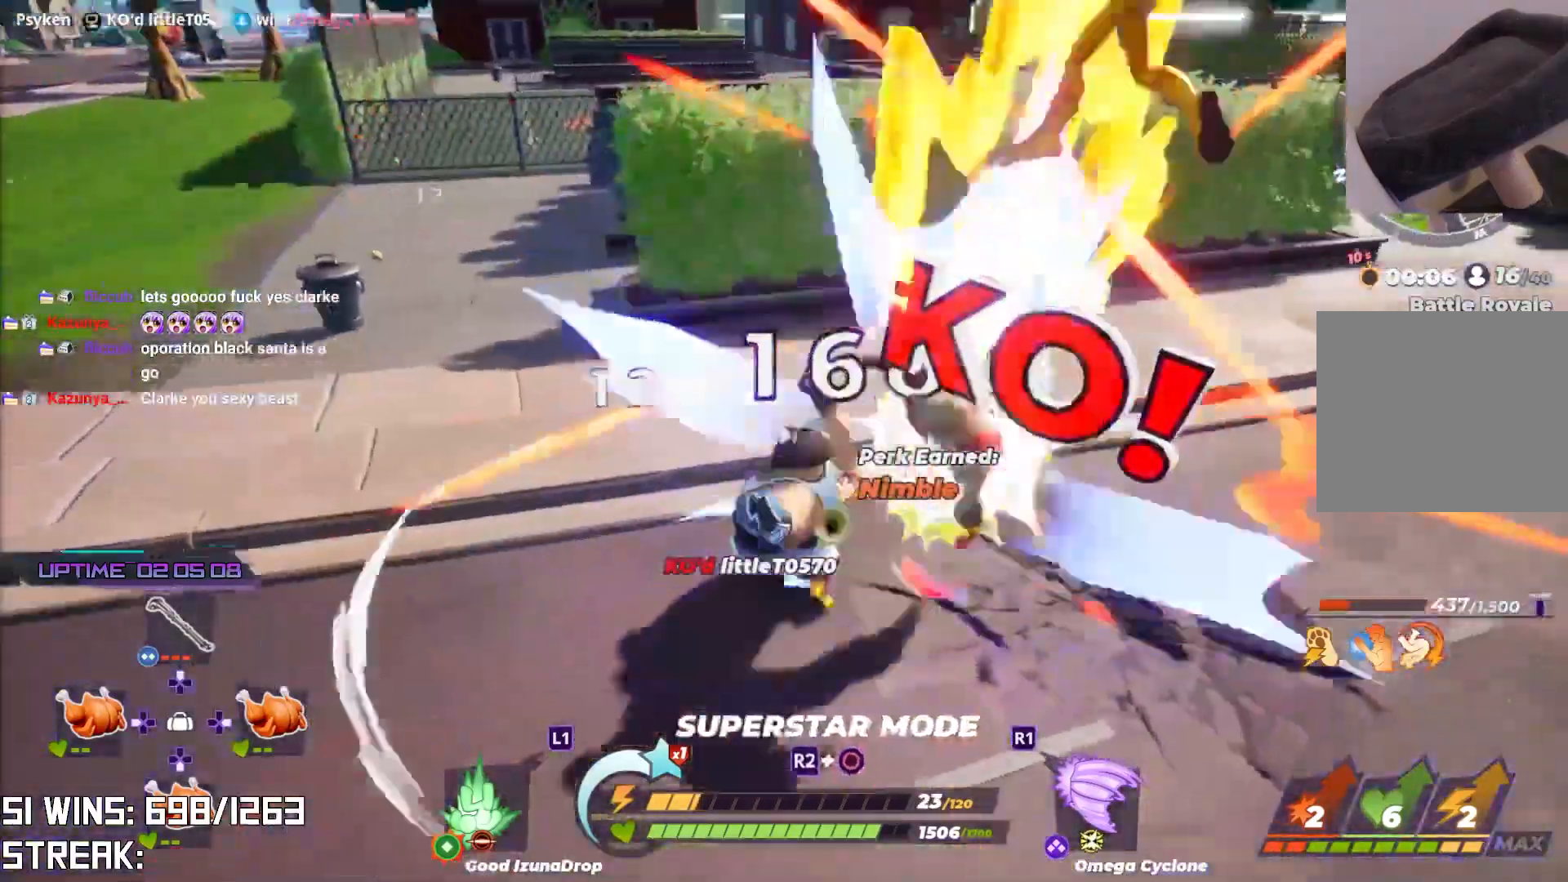
{"dt_ms": 500, "buttons": [], "left_stick": "right", "right_stick": "center", "events": [[133, "right_stick", "right"], [233, "left_stick", "center"], [283, "right_stick", "center"], [400, "left_stick", "right"]]}
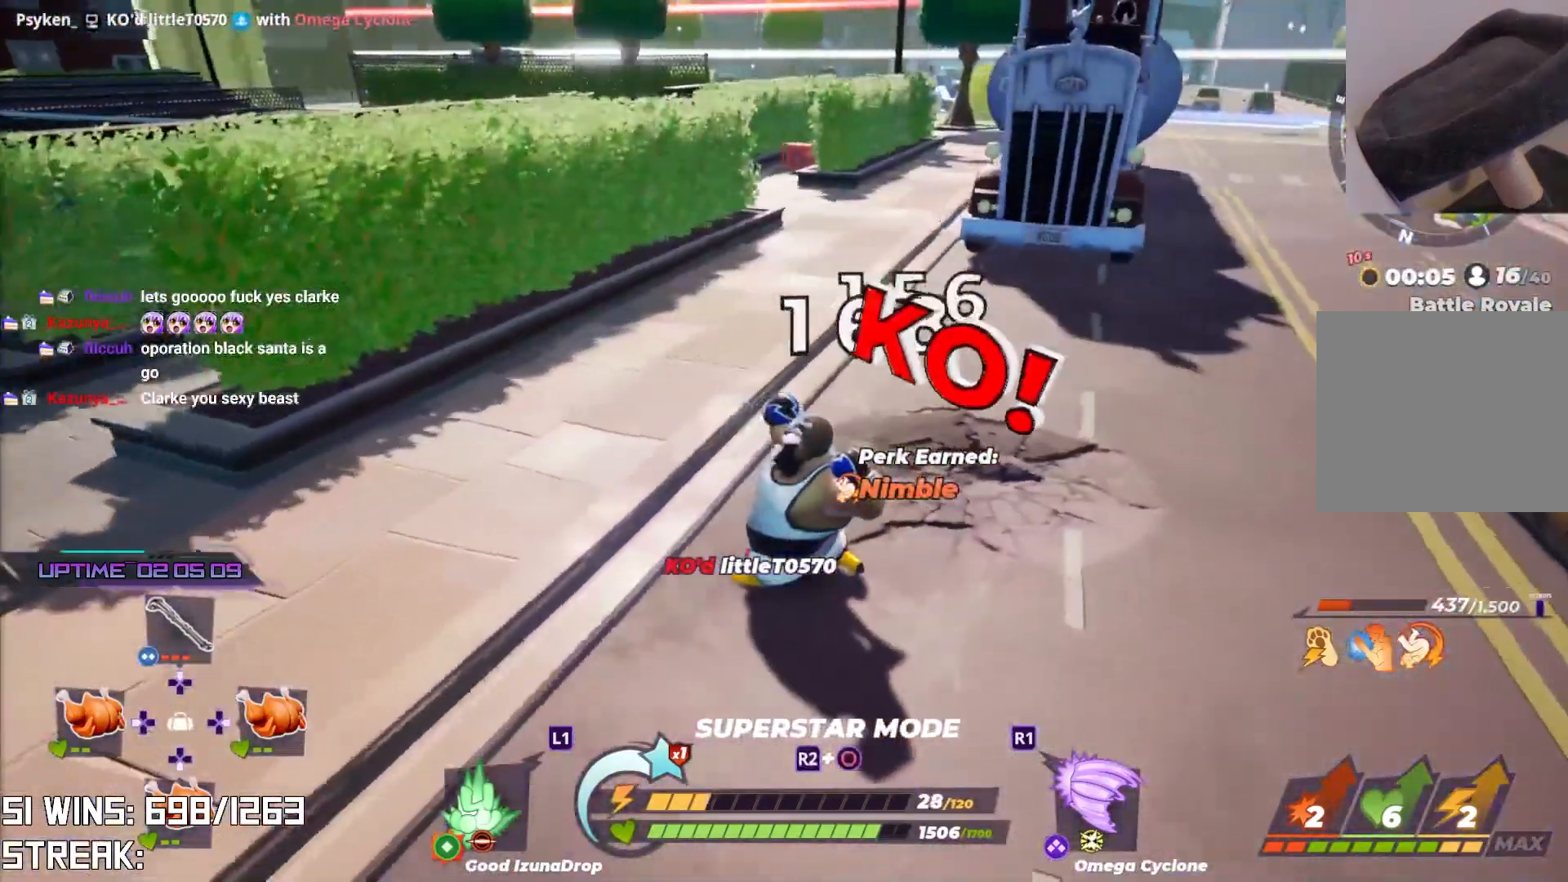
{"dt_ms": 500, "buttons": [], "left_stick": "up-right", "right_stick": "center", "events": [[133, "left_stick", "center"], [283, "right_stick", "up-right"], [417, "left_stick", "up-right"], [433, "right_stick", "center"]]}
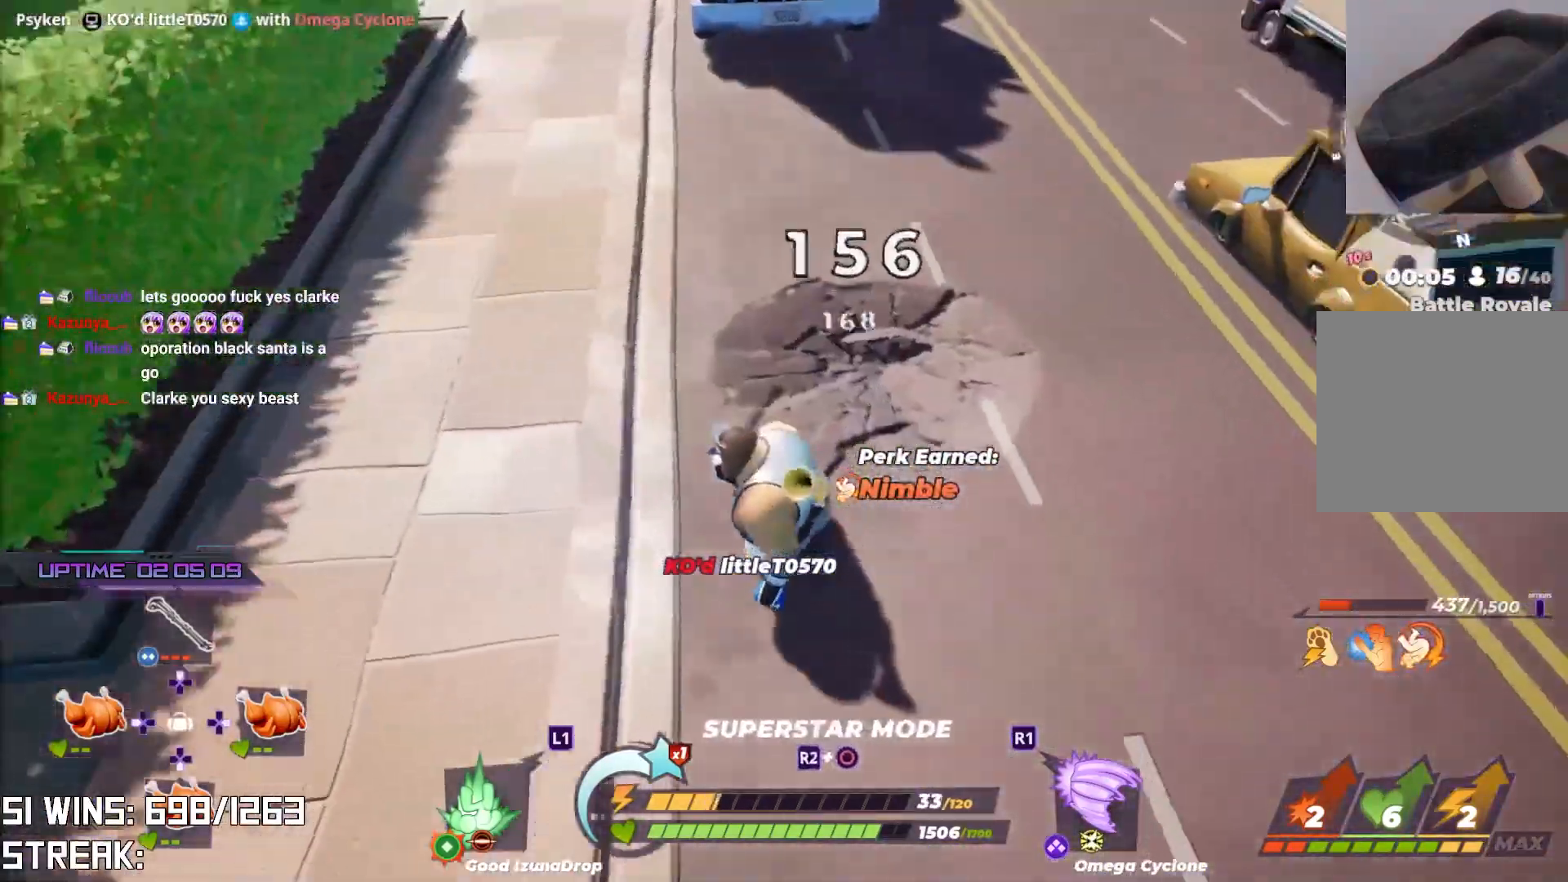
{"dt_ms": 500, "buttons": [], "left_stick": "up", "right_stick": "center", "events": [[100, "left_stick", "center"], [250, "left_stick", "up-right"], [317, "CROSS", "down"], [433, "left_stick", "up"], [483, "CROSS", "up"]]}
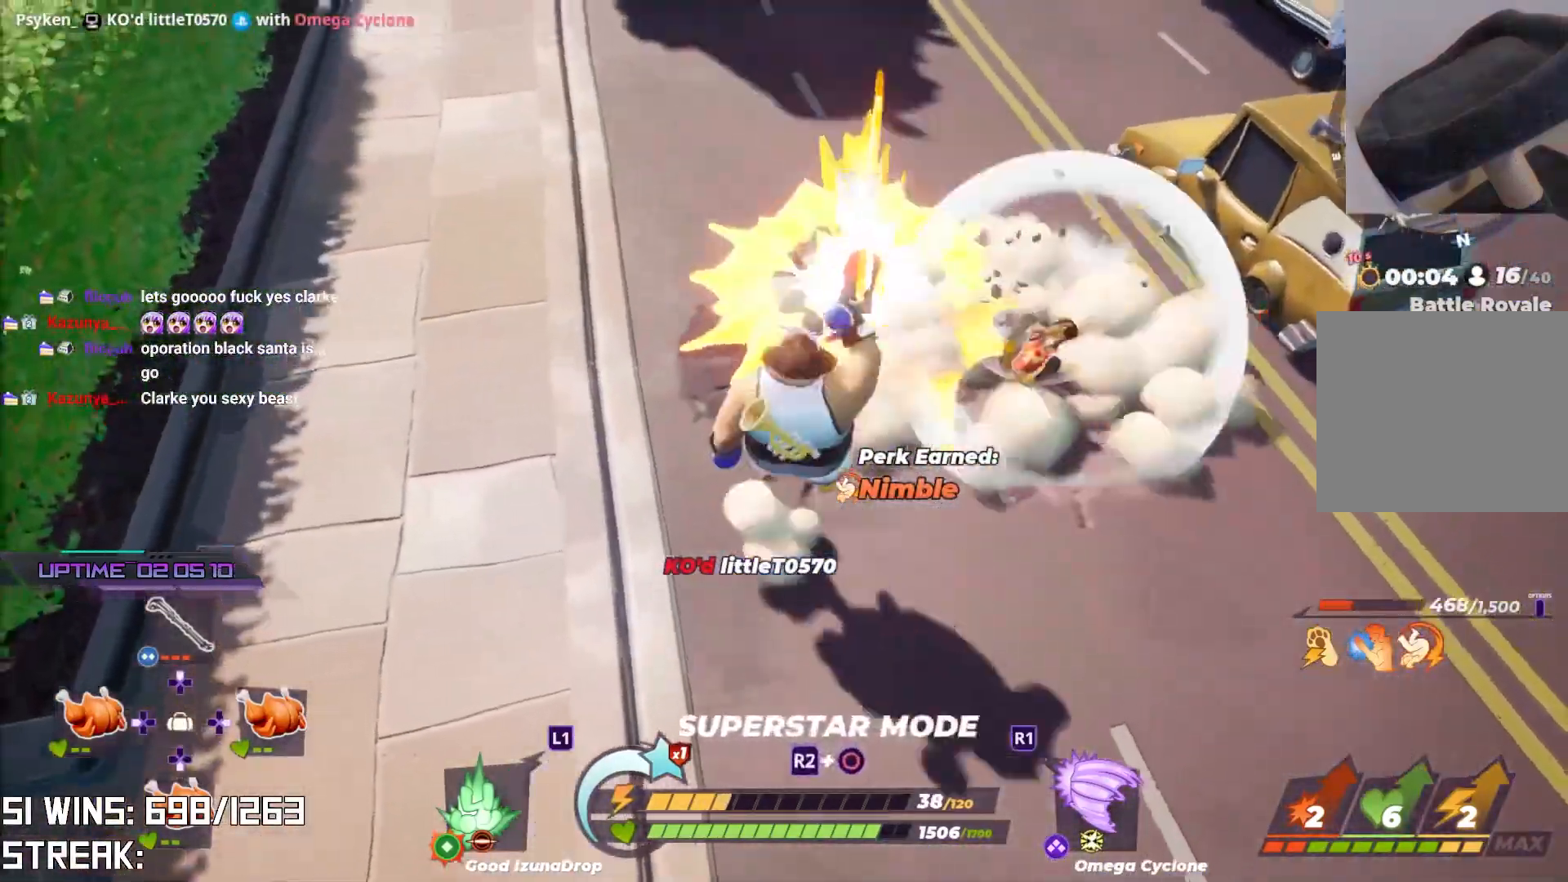
{"dt_ms": 500, "buttons": [], "left_stick": "up-left", "right_stick": "center", "events": [[33, "left_stick", "up-right"], [117, "SQUARE", "down"], [150, "left_stick", "center"], [200, "SQUARE", "up"], [317, "left_stick", "up-left"], [383, "SQUARE", "down"], [433, "SQUARE", "up"]]}
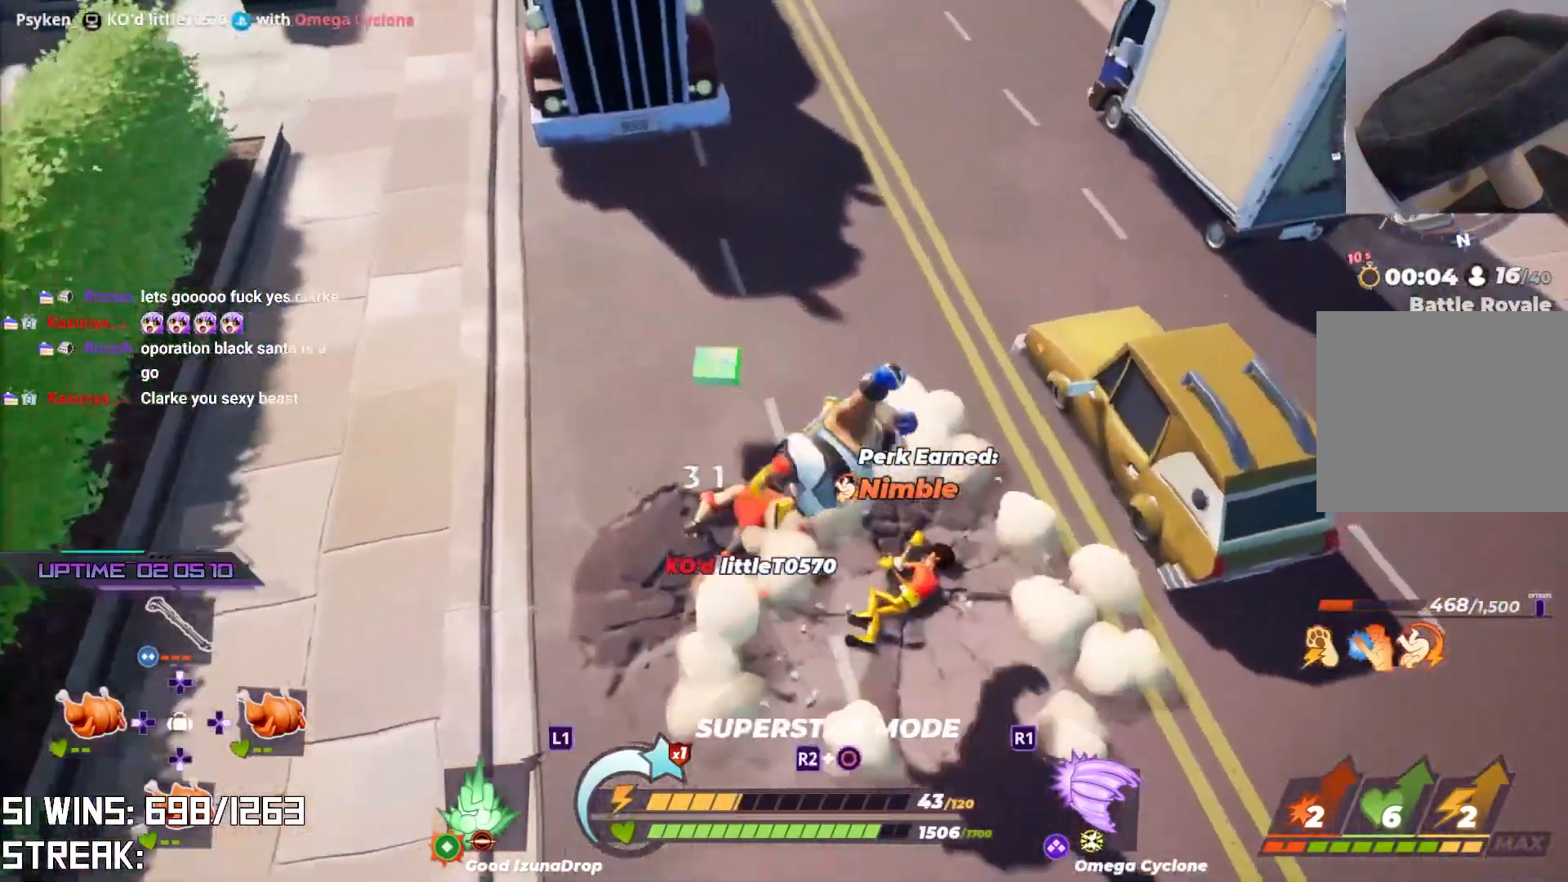
{"dt_ms": 500, "buttons": [], "left_stick": "up-left", "right_stick": "center", "events": [[17, "SQUARE", "down"], [100, "SQUARE", "up"], [183, "SQUARE", "down"], [317, "SQUARE", "up"], [317, "left_stick", "center"], [467, "left_stick", "up-left"]]}
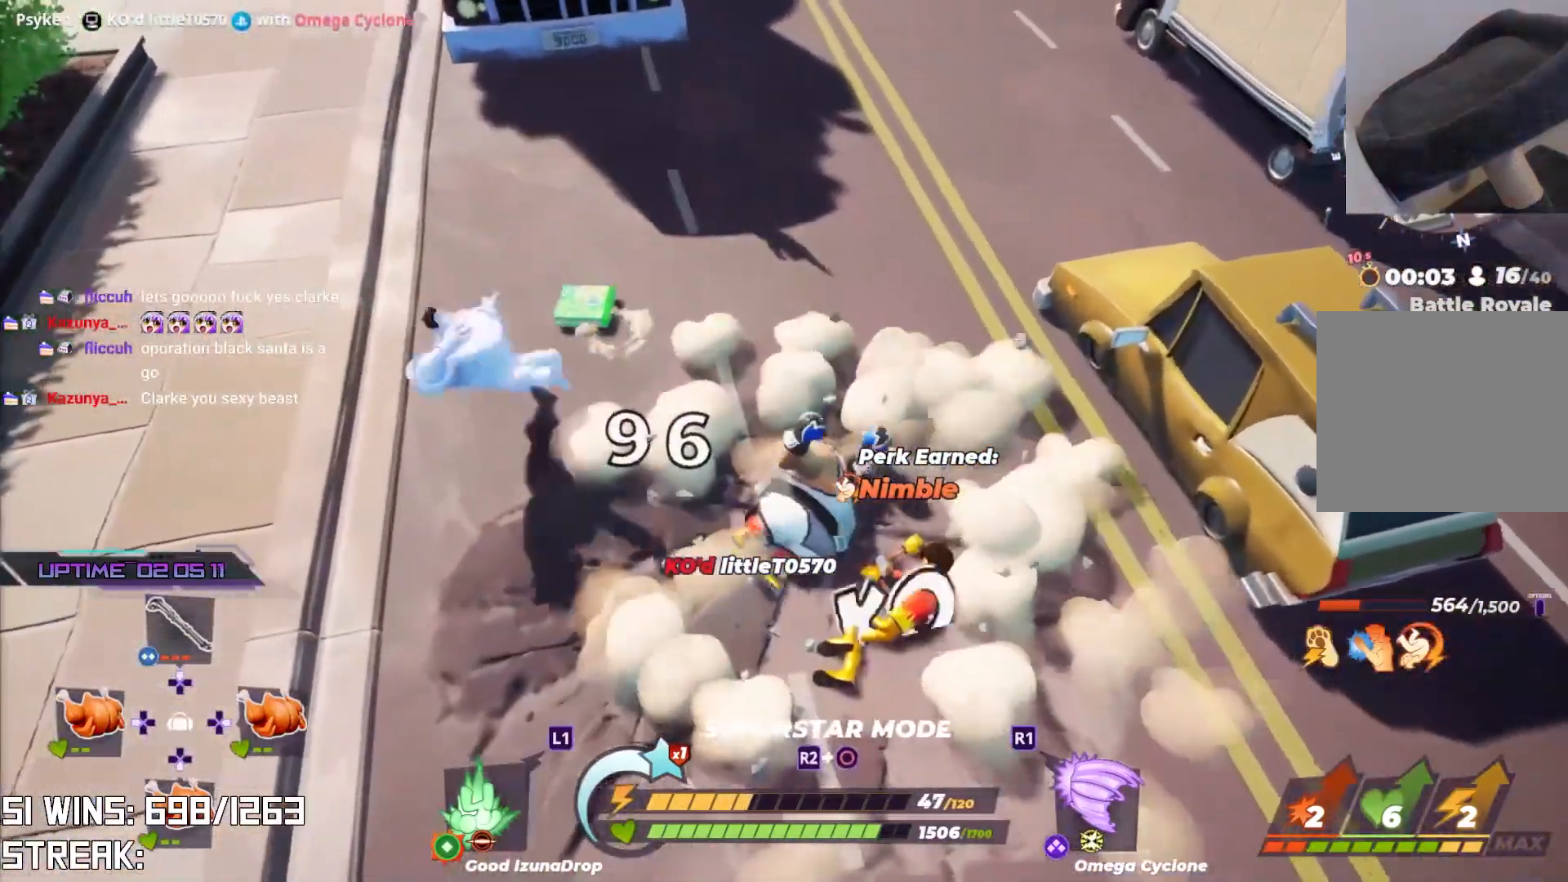
{"dt_ms": 500, "buttons": [], "left_stick": "up", "right_stick": "left", "events": [[50, "right_stick", "left"], [217, "right_stick", "center"], [233, "left_stick", "up"], [400, "right_stick", "left"]]}
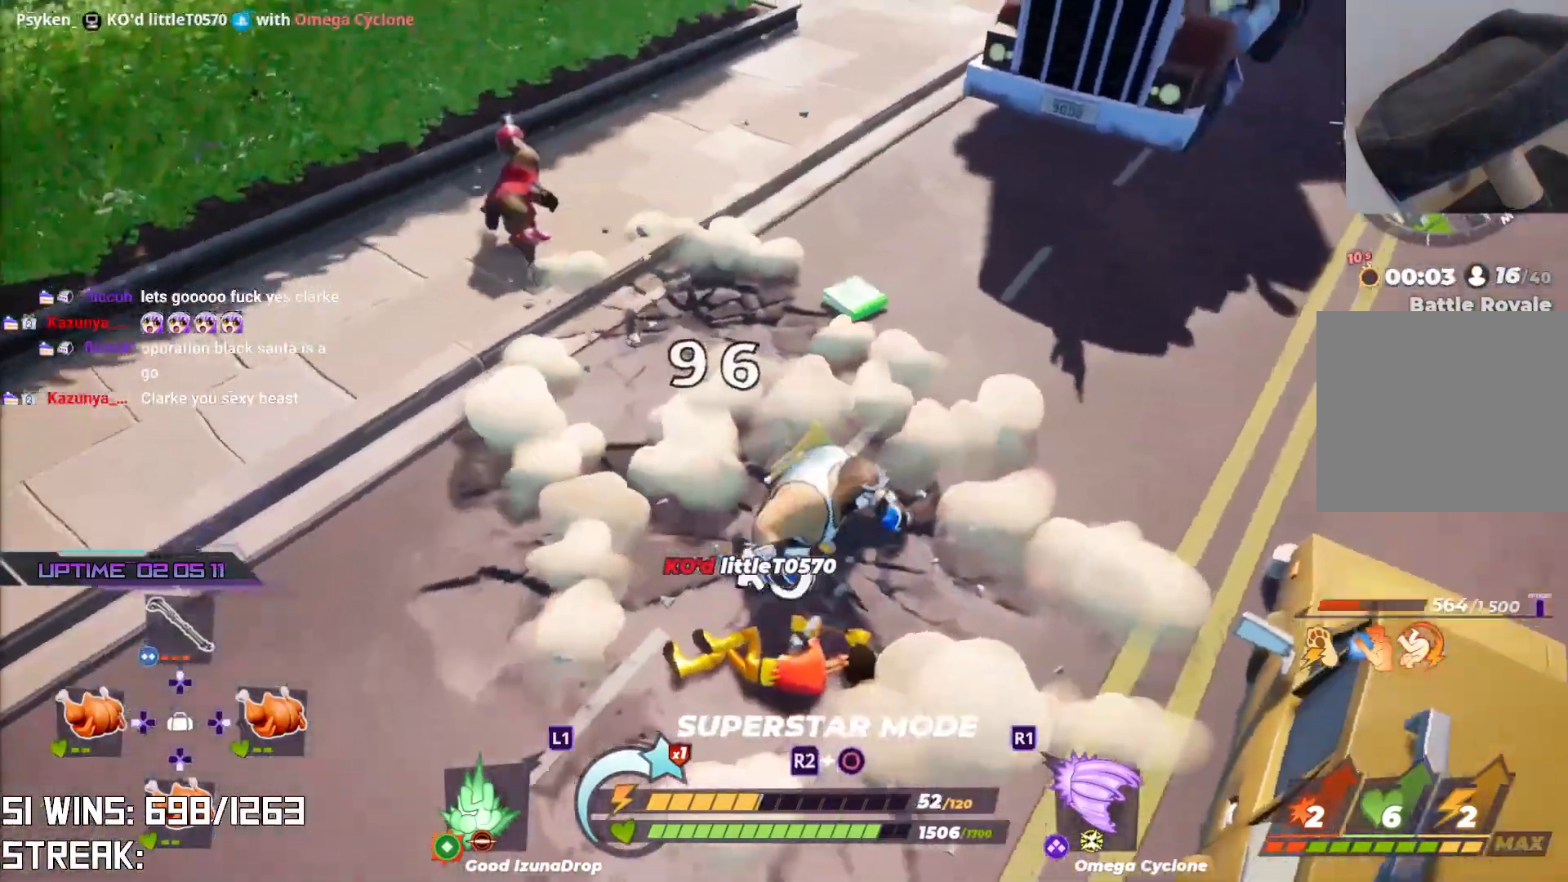
{"dt_ms": 500, "buttons": [], "left_stick": "up-left", "right_stick": "center", "events": [[17, "right_stick", "center"], [300, "right_stick", "down"], [350, "left_stick", "up-left"], [400, "right_stick", "center"]]}
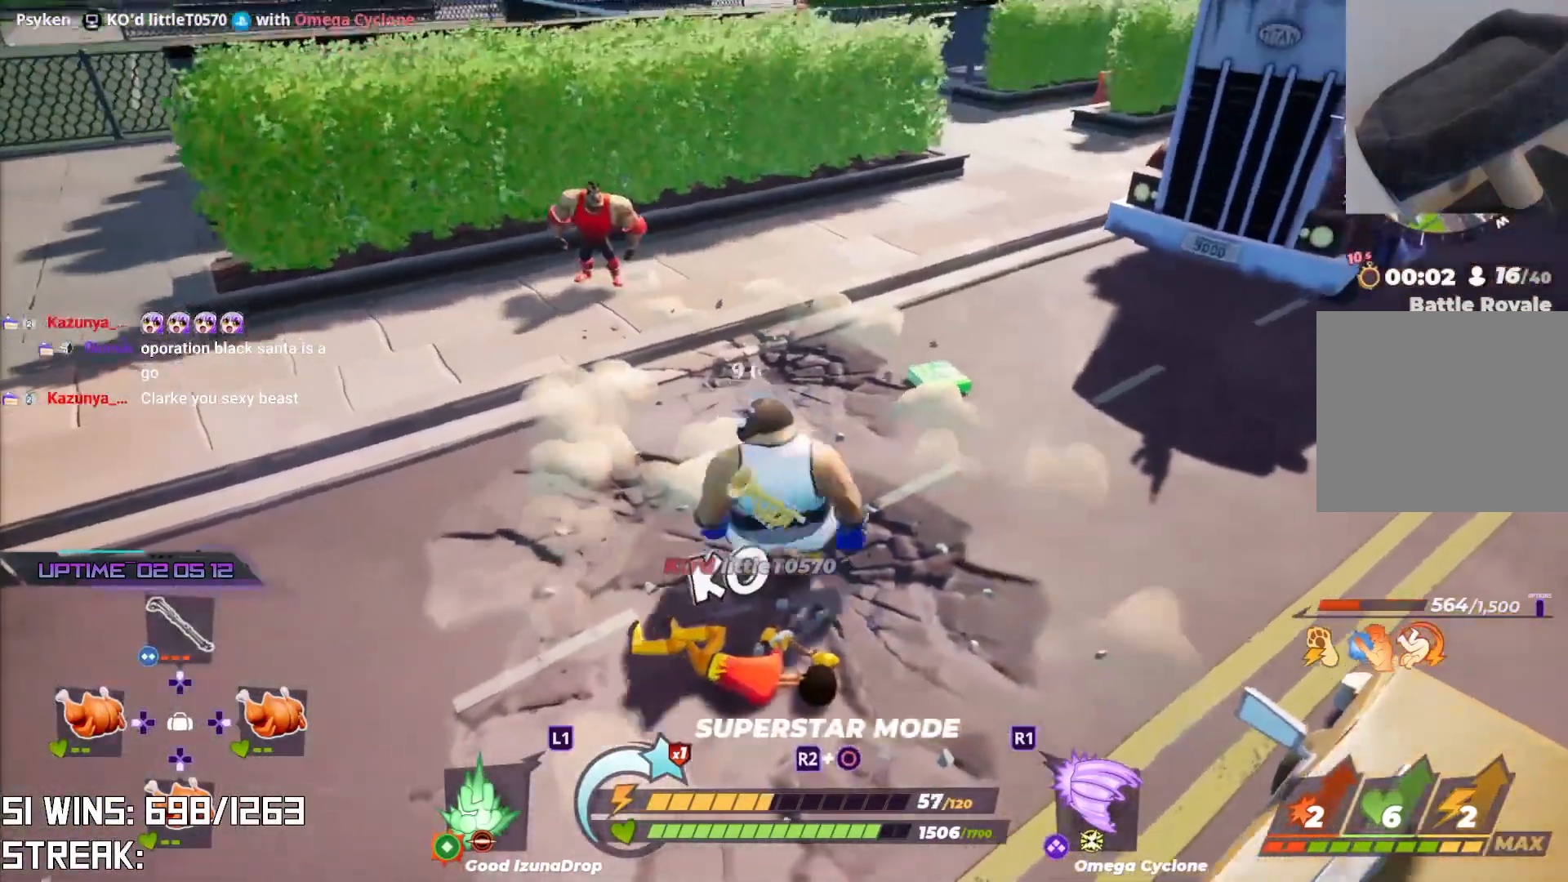
{"dt_ms": 1000, "buttons": [], "left_stick": "up-right", "right_stick": "center"}
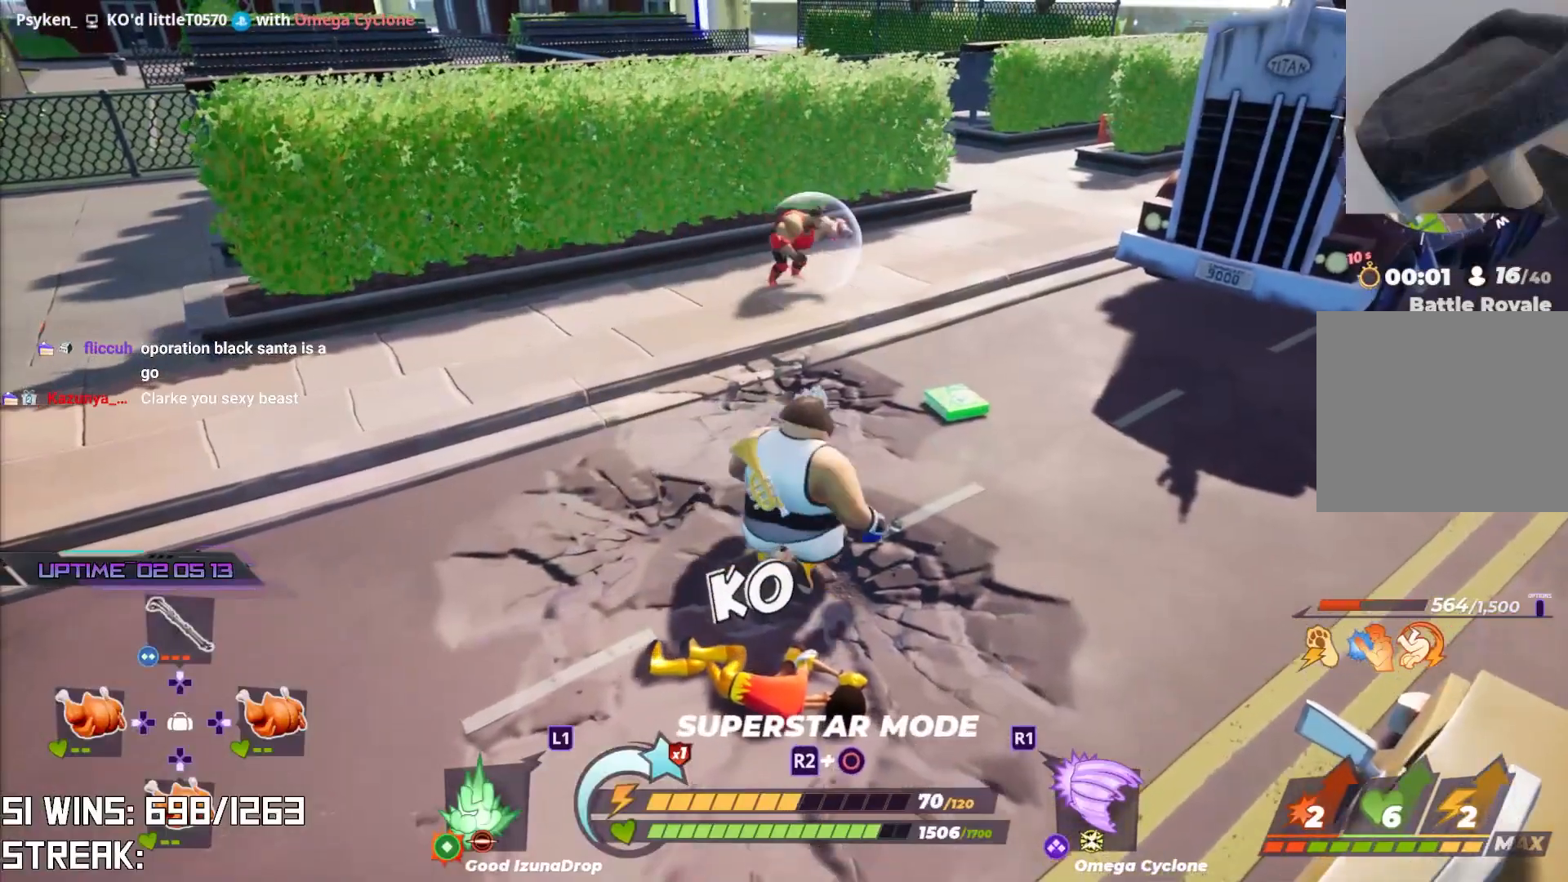
{"dt_ms": 500, "buttons": [], "left_stick": "up-left", "right_stick": "center", "events": [[17, "L2", "down"], [150, "L2", "up"], [233, "left_stick", "up"], [500, "left_stick", "up-left"]]}
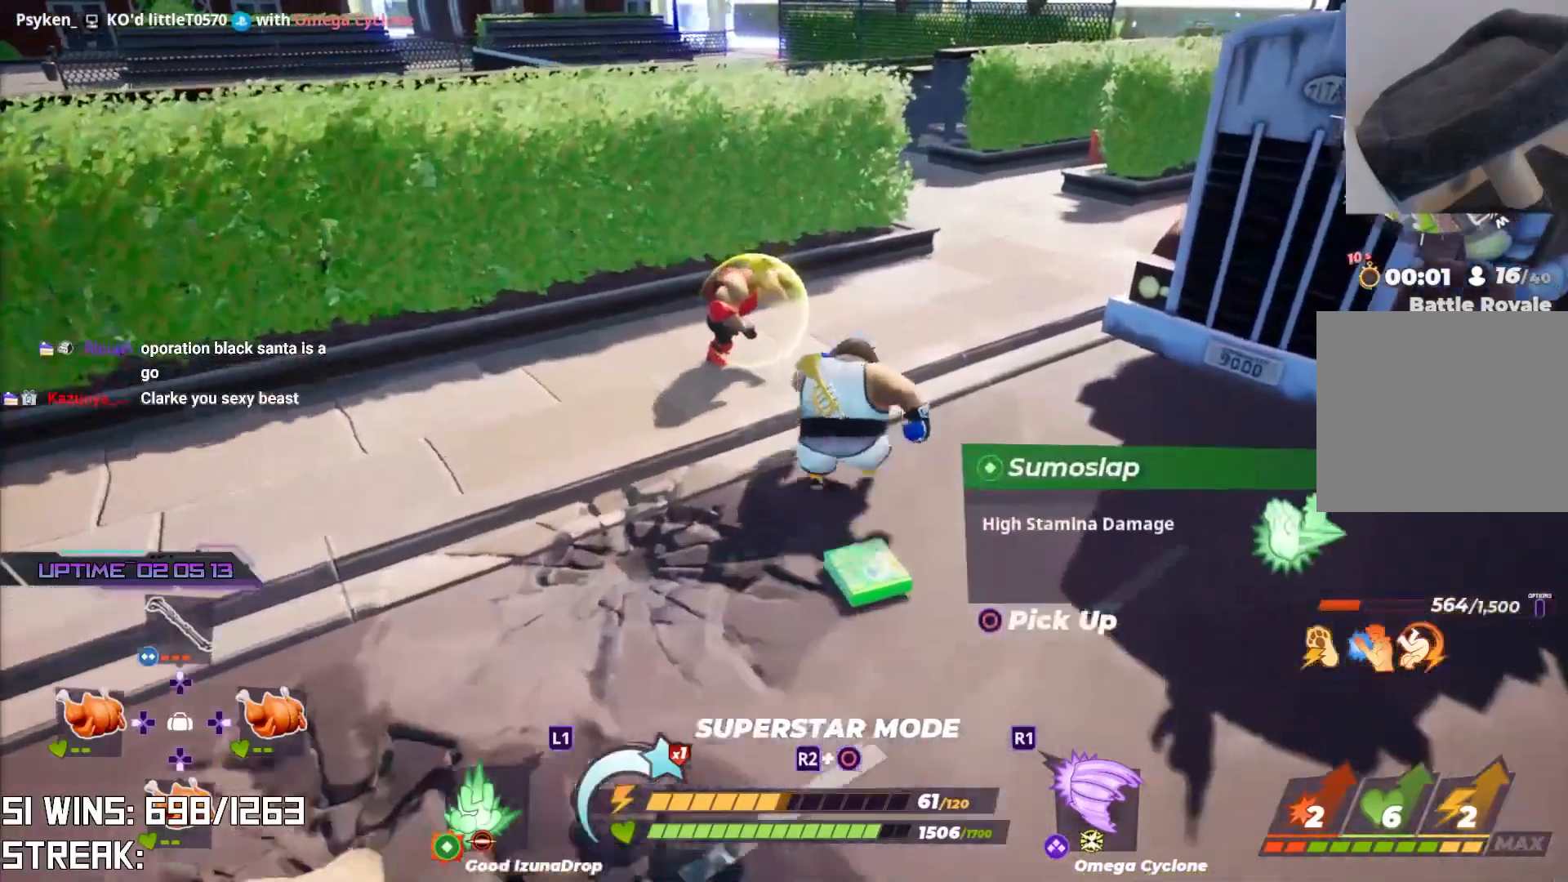
{"dt_ms": 500, "buttons": ["R2"], "left_stick": "center", "right_stick": "center", "events": [[100, "R2", "down"], [150, "left_stick", "center"]]}
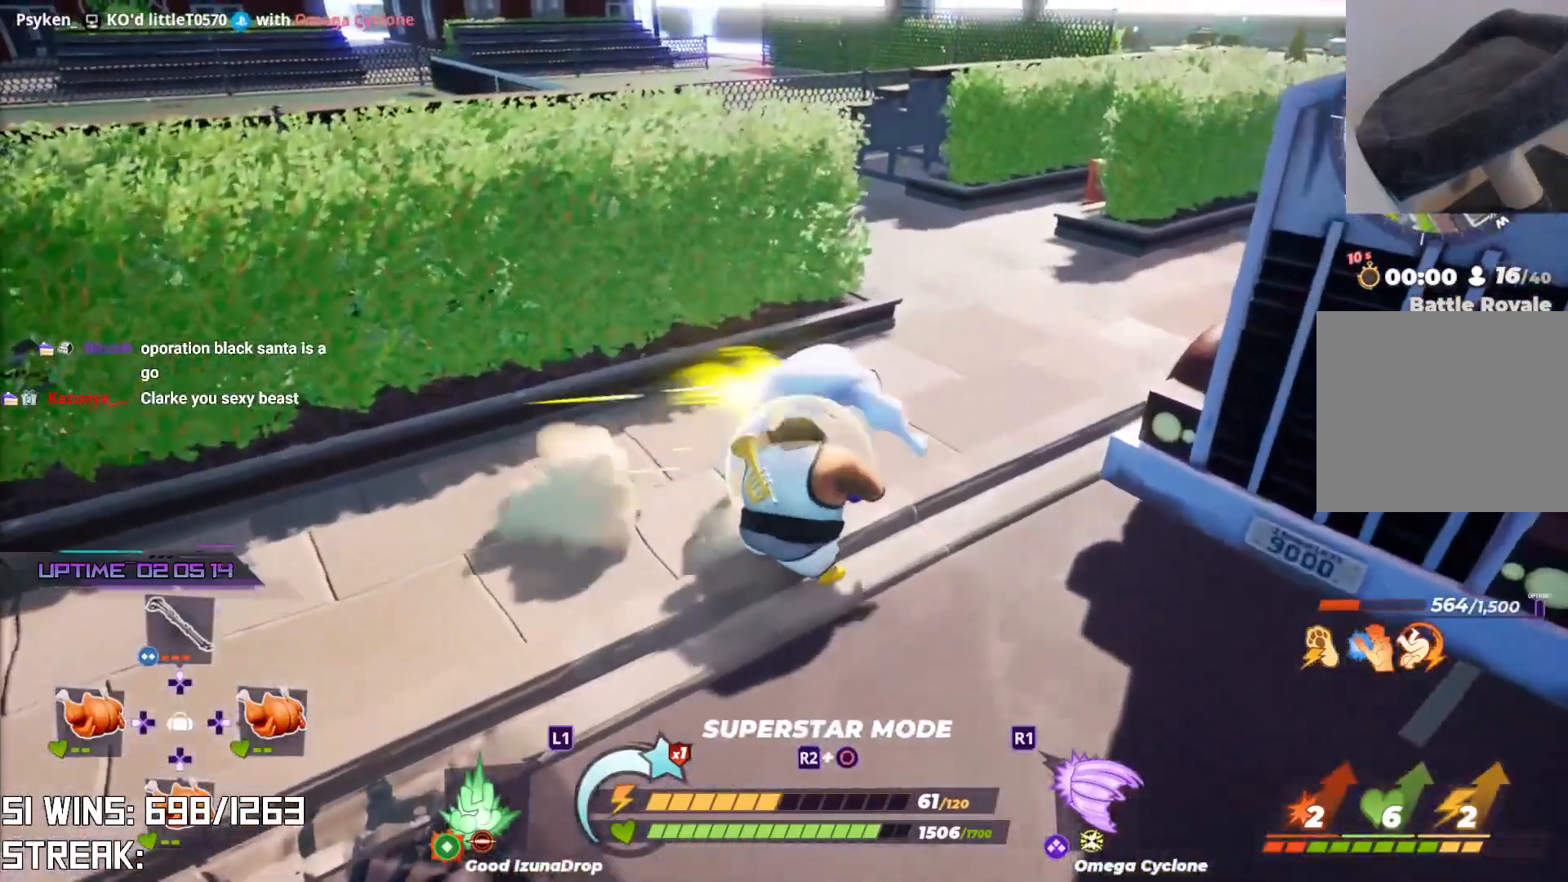
{"dt_ms": 500, "buttons": [], "left_stick": "up-right", "right_stick": "center", "events": [[133, "R2", "up"], [150, "left_stick", "up-right"], [300, "SQUARE", "down"], [367, "SQUARE", "up"]]}
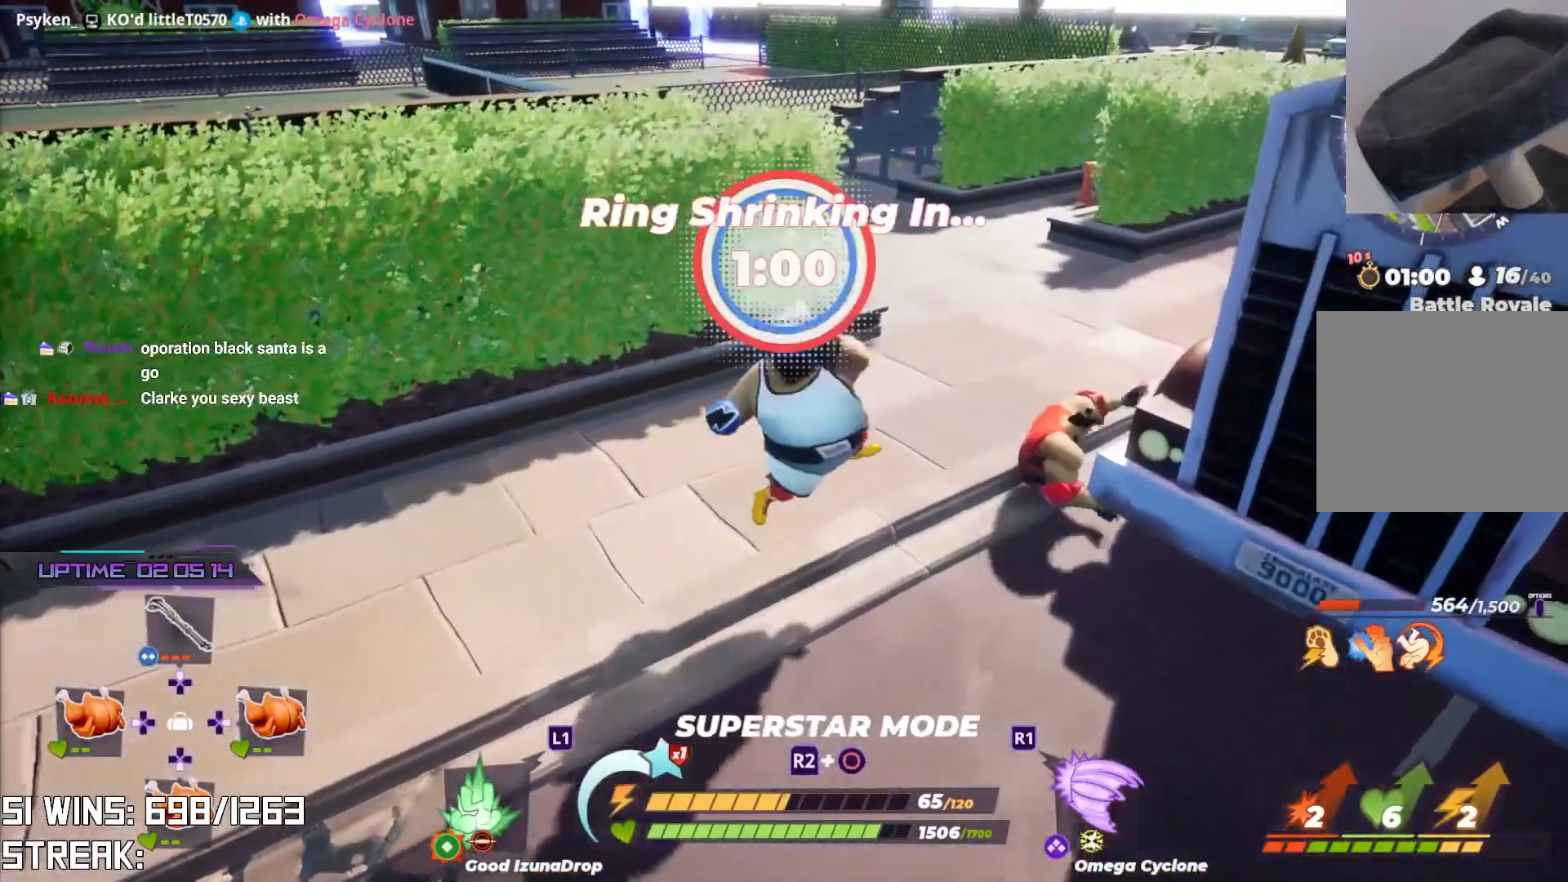
{"dt_ms": 500, "buttons": [], "left_stick": "up-right", "right_stick": "center", "events": [[33, "TRIANGLE", "down"], [133, "TRIANGLE", "up"], [167, "TRIANGLE", "down"], [250, "TRIANGLE", "up"], [300, "TRIANGLE", "down"], [417, "TRIANGLE", "up"]]}
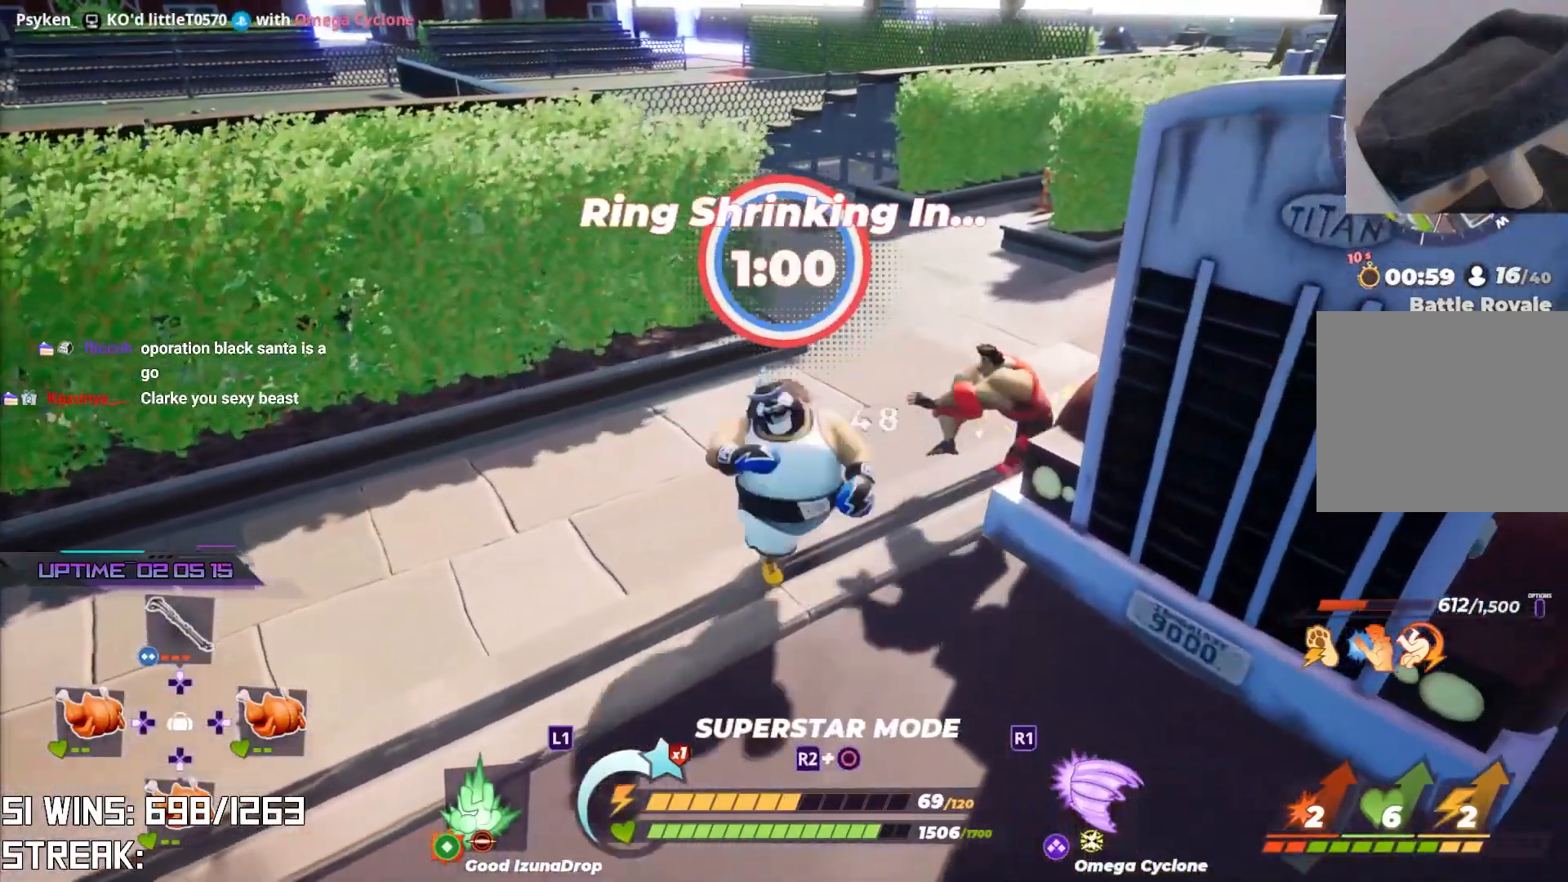
{"dt_ms": 500, "buttons": [], "left_stick": "up-left", "right_stick": "center", "events": [[83, "right_stick", "right"], [233, "left_stick", "center"], [267, "right_stick", "center"], [300, "left_stick", "up-left"]]}
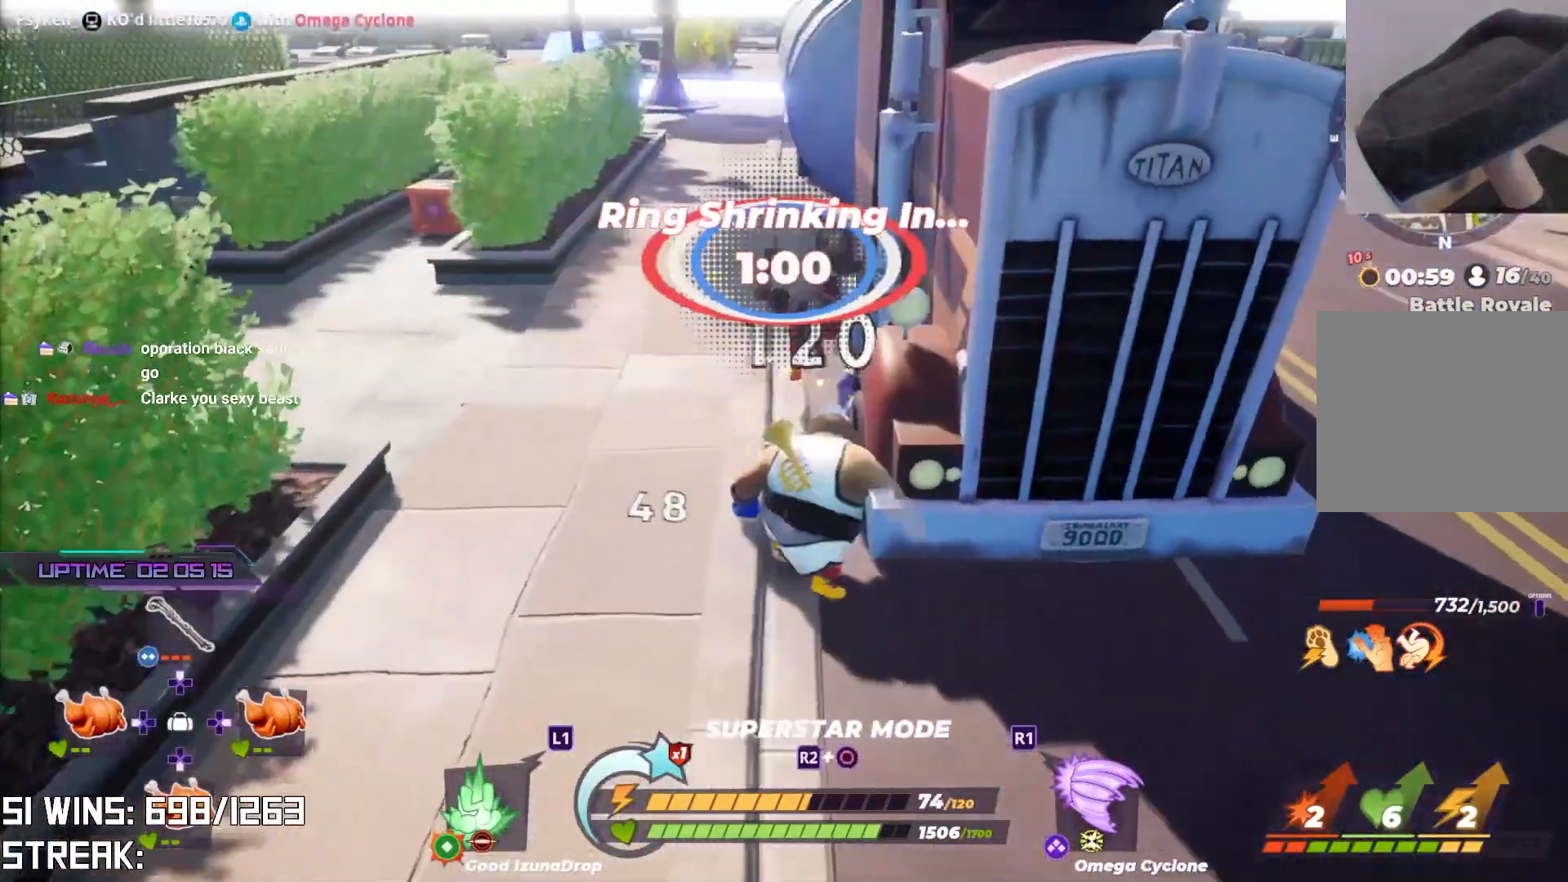
{"dt_ms": 500, "buttons": ["L2"], "left_stick": "up-left", "right_stick": "center", "events": [[417, "L2", "down"]]}
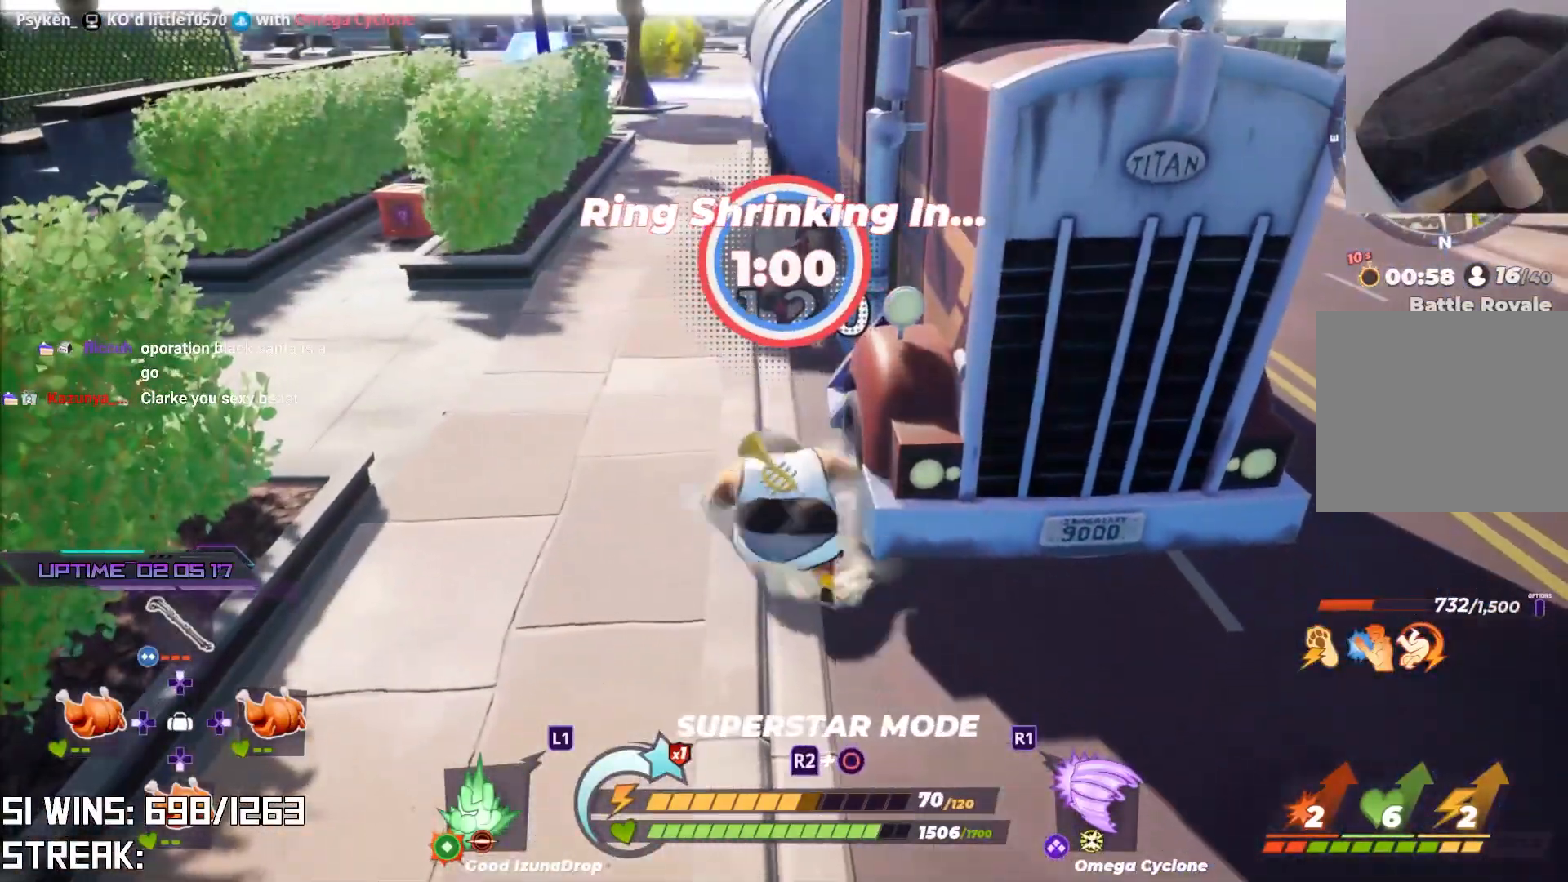
{"dt_ms": 500, "buttons": ["L2"], "left_stick": "up", "right_stick": "center", "events": [[167, "left_stick", "up"], [283, "TRIANGLE", "down"], [383, "TRIANGLE", "up"]]}
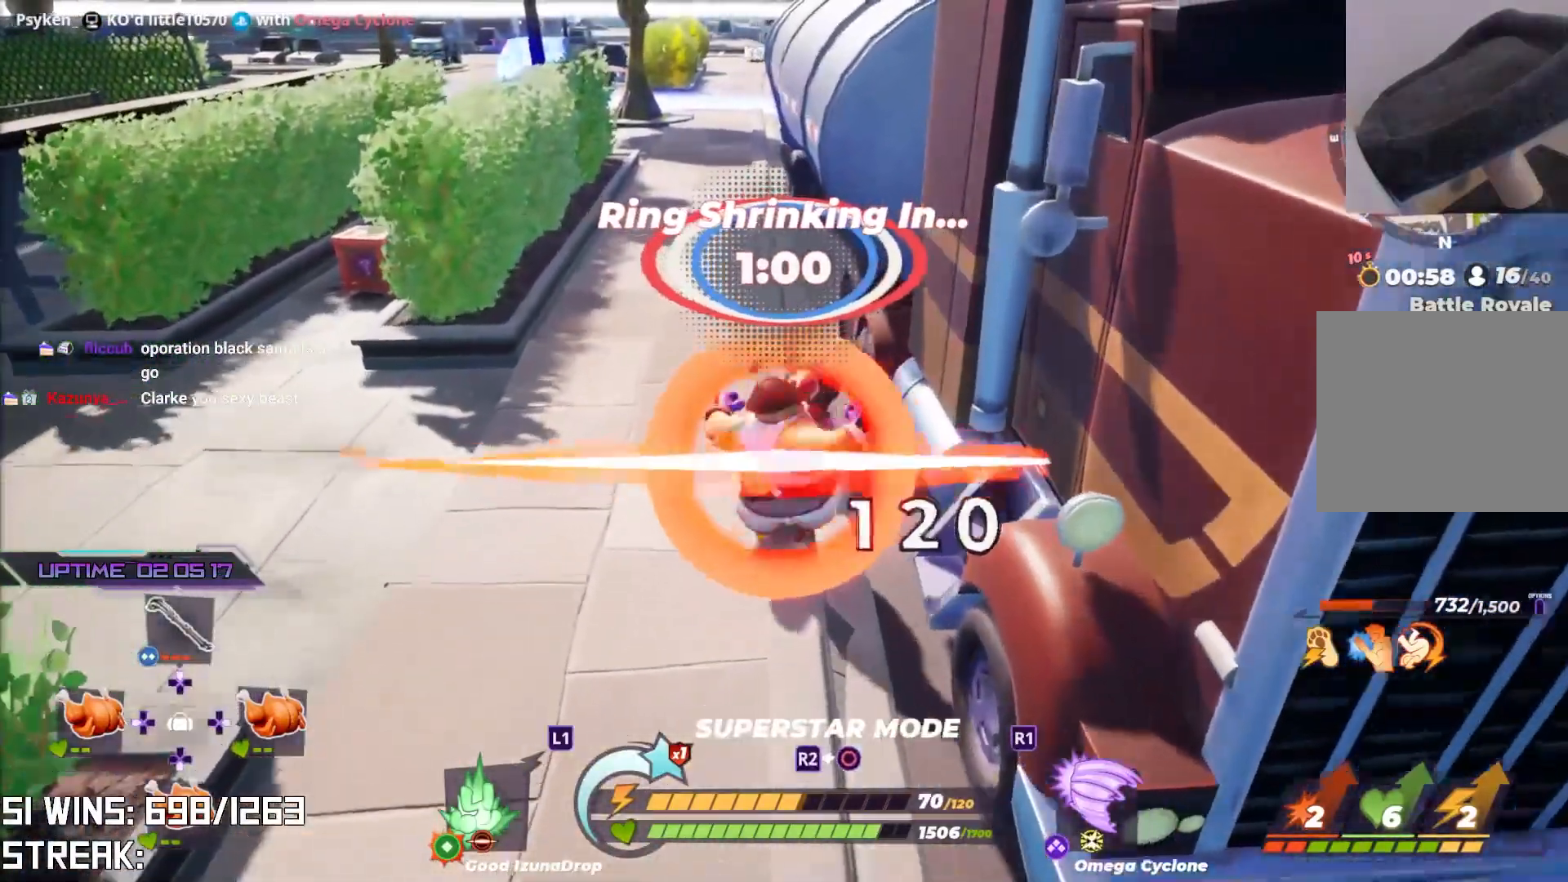
{"dt_ms": 500, "buttons": ["L2"], "left_stick": "up", "right_stick": "center", "events": [[133, "right_stick", "right"], [333, "right_stick", "center"]]}
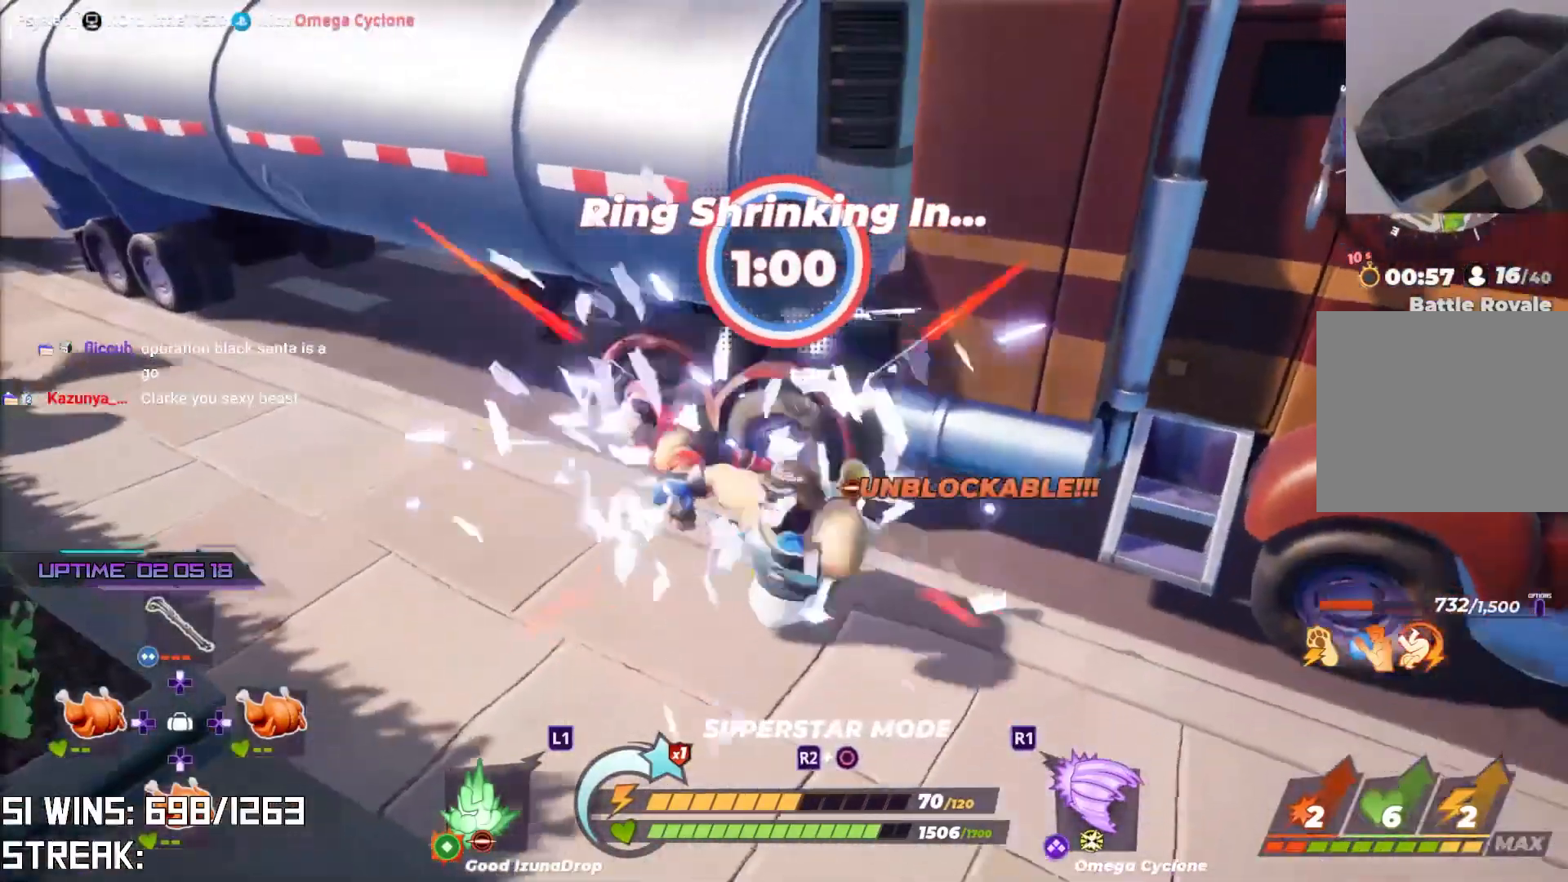
{"dt_ms": 500, "buttons": [], "left_stick": "center", "right_stick": "center", "events": [[33, "right_stick", "down-right"], [283, "right_stick", "center"], [333, "L2", "up"], [500, "left_stick", "center"]]}
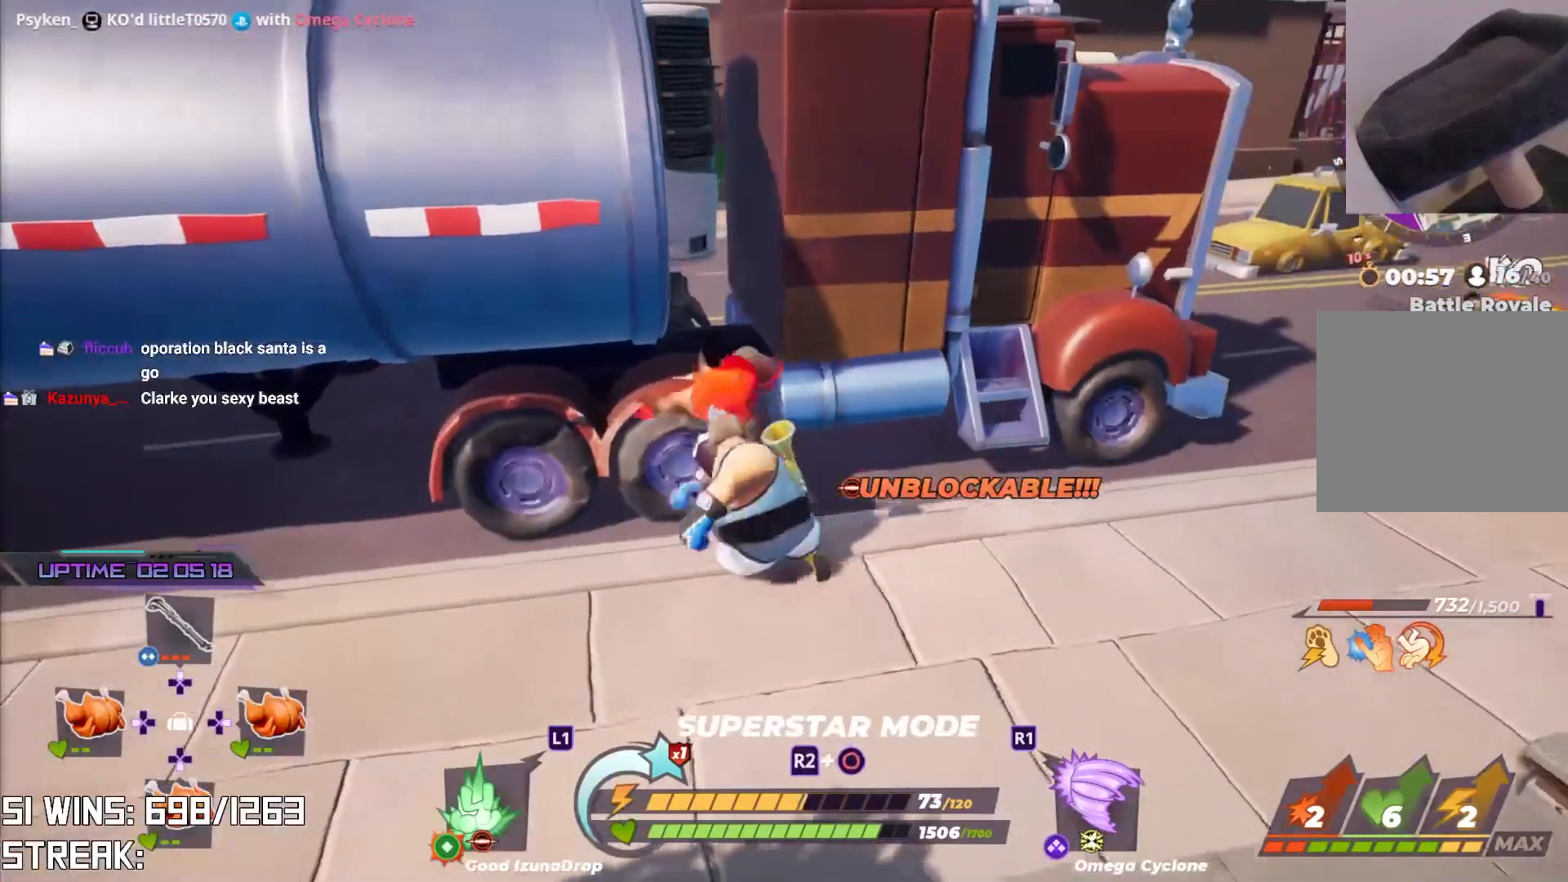
{"dt_ms": 500, "buttons": [], "left_stick": "down-left", "right_stick": "center", "events": [[67, "left_stick", "down"], [200, "left_stick", "down-left"], [333, "right_stick", "up-left"], [467, "right_stick", "center"]]}
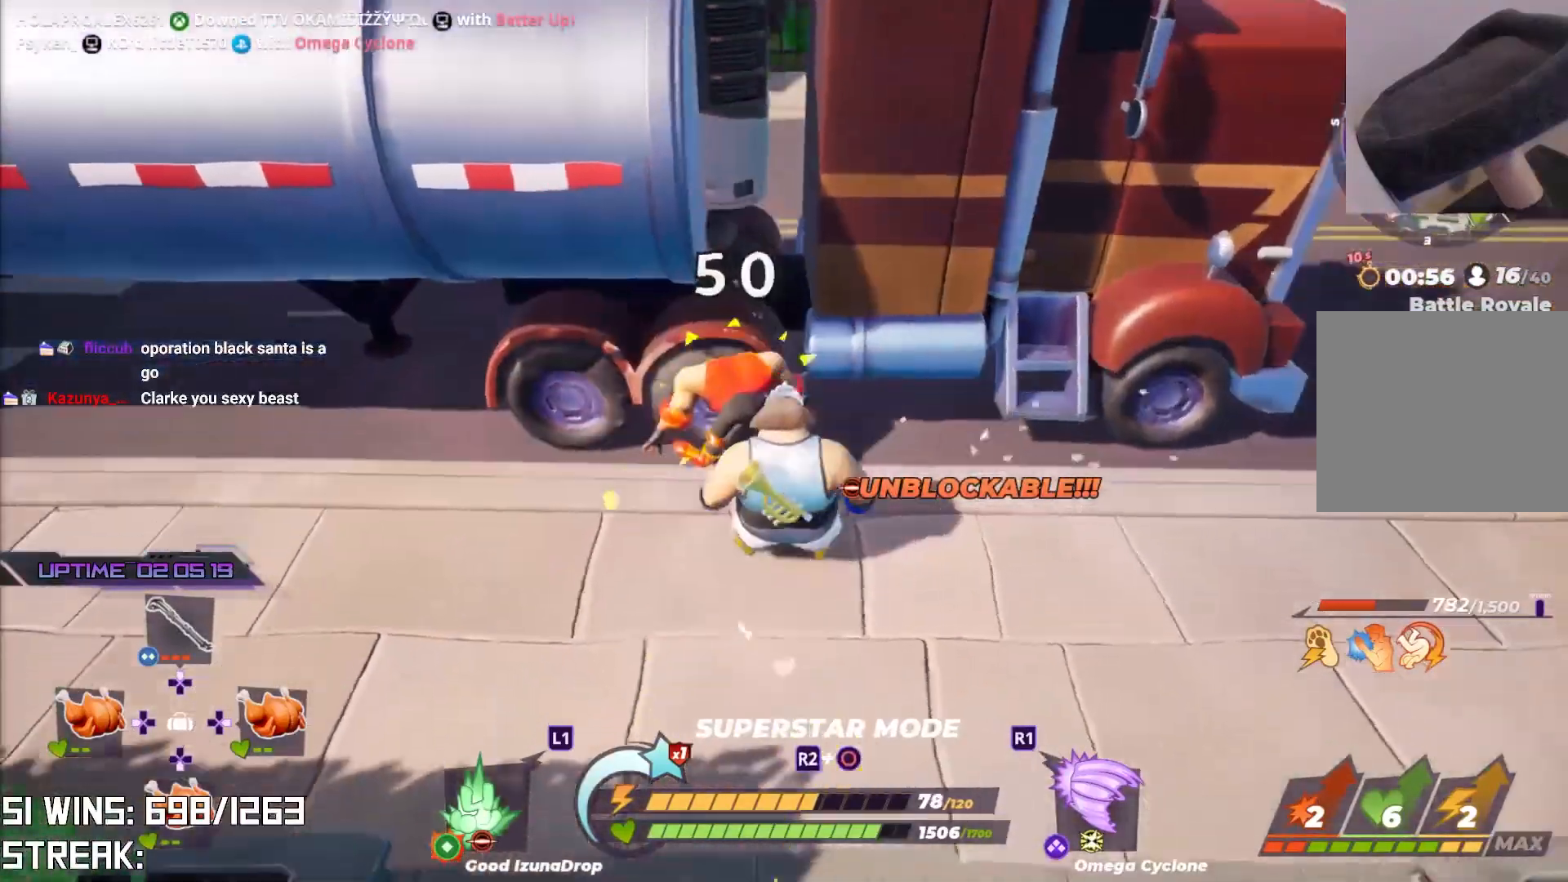
{"dt_ms": 500, "buttons": ["TRIANGLE"], "left_stick": "up", "right_stick": "center", "events": [[150, "SQUARE", "down"], [183, "left_stick", "up"], [233, "SQUARE", "up"], [467, "TRIANGLE", "down"]]}
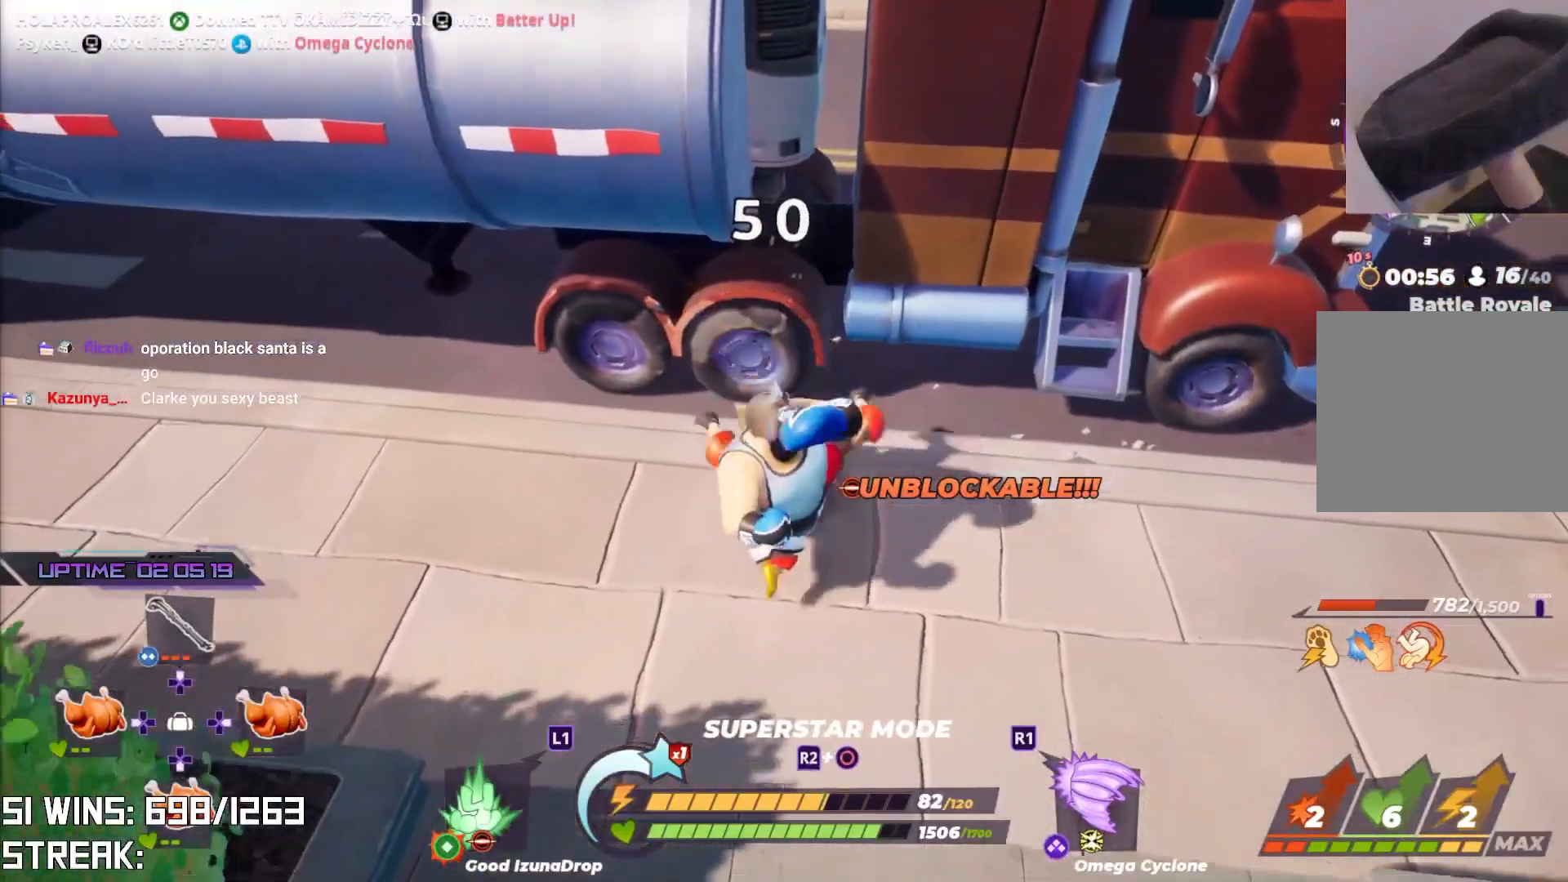
{"dt_ms": 500, "buttons": [], "left_stick": "up", "right_stick": "center", "events": [[33, "TRIANGLE", "up"], [117, "TRIANGLE", "down"], [200, "TRIANGLE", "up"]]}
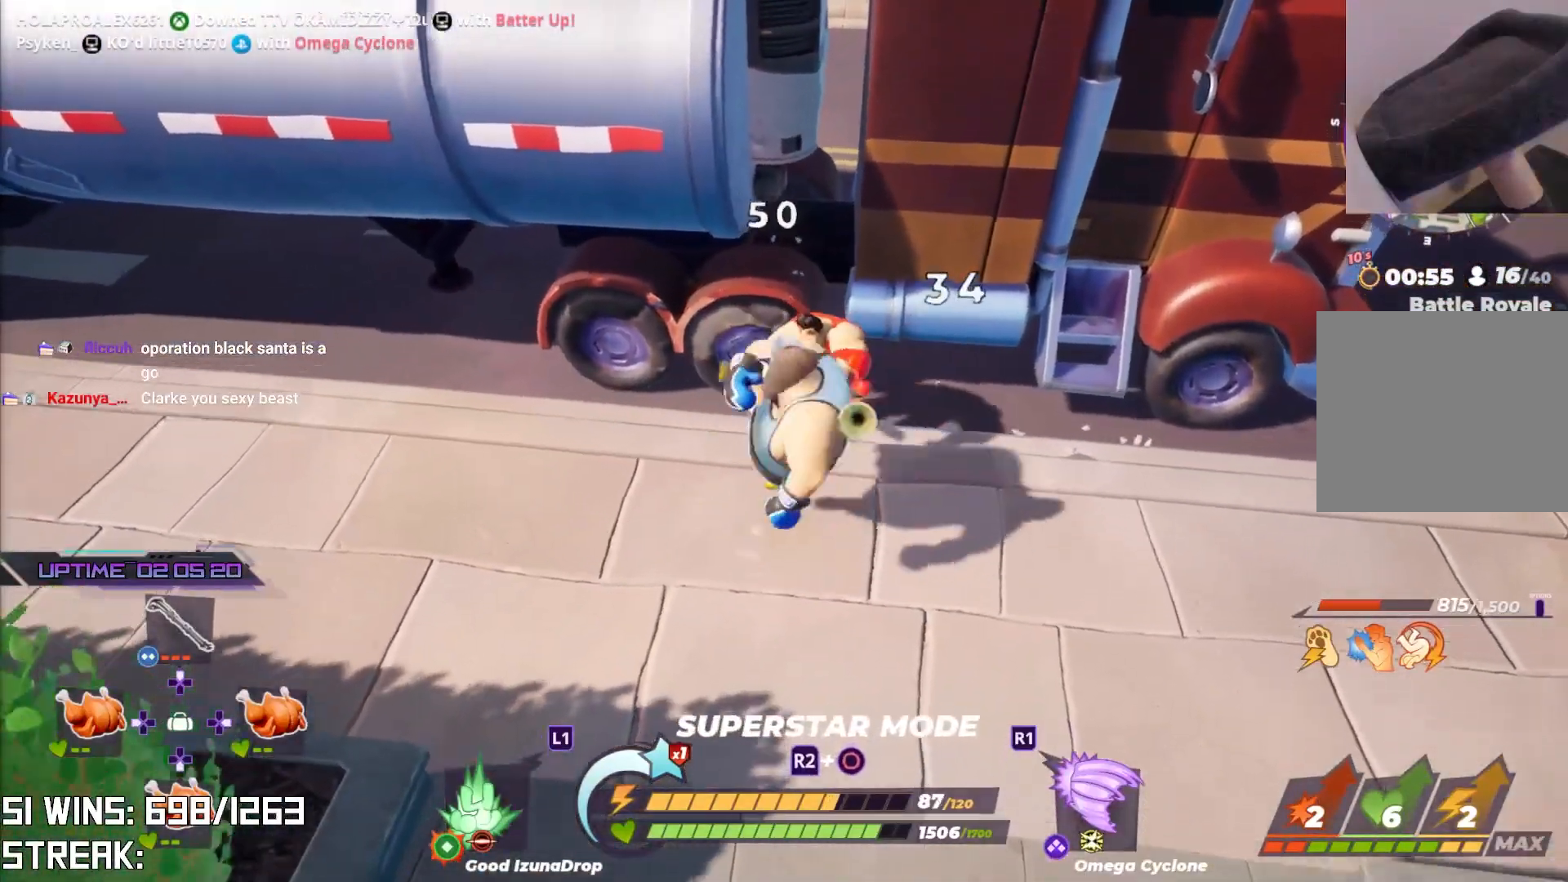
{"dt_ms": 500, "buttons": [], "left_stick": "down-right", "right_stick": "center", "events": [[83, "left_stick", "center"], [200, "left_stick", "down"], [417, "left_stick", "down-right"]]}
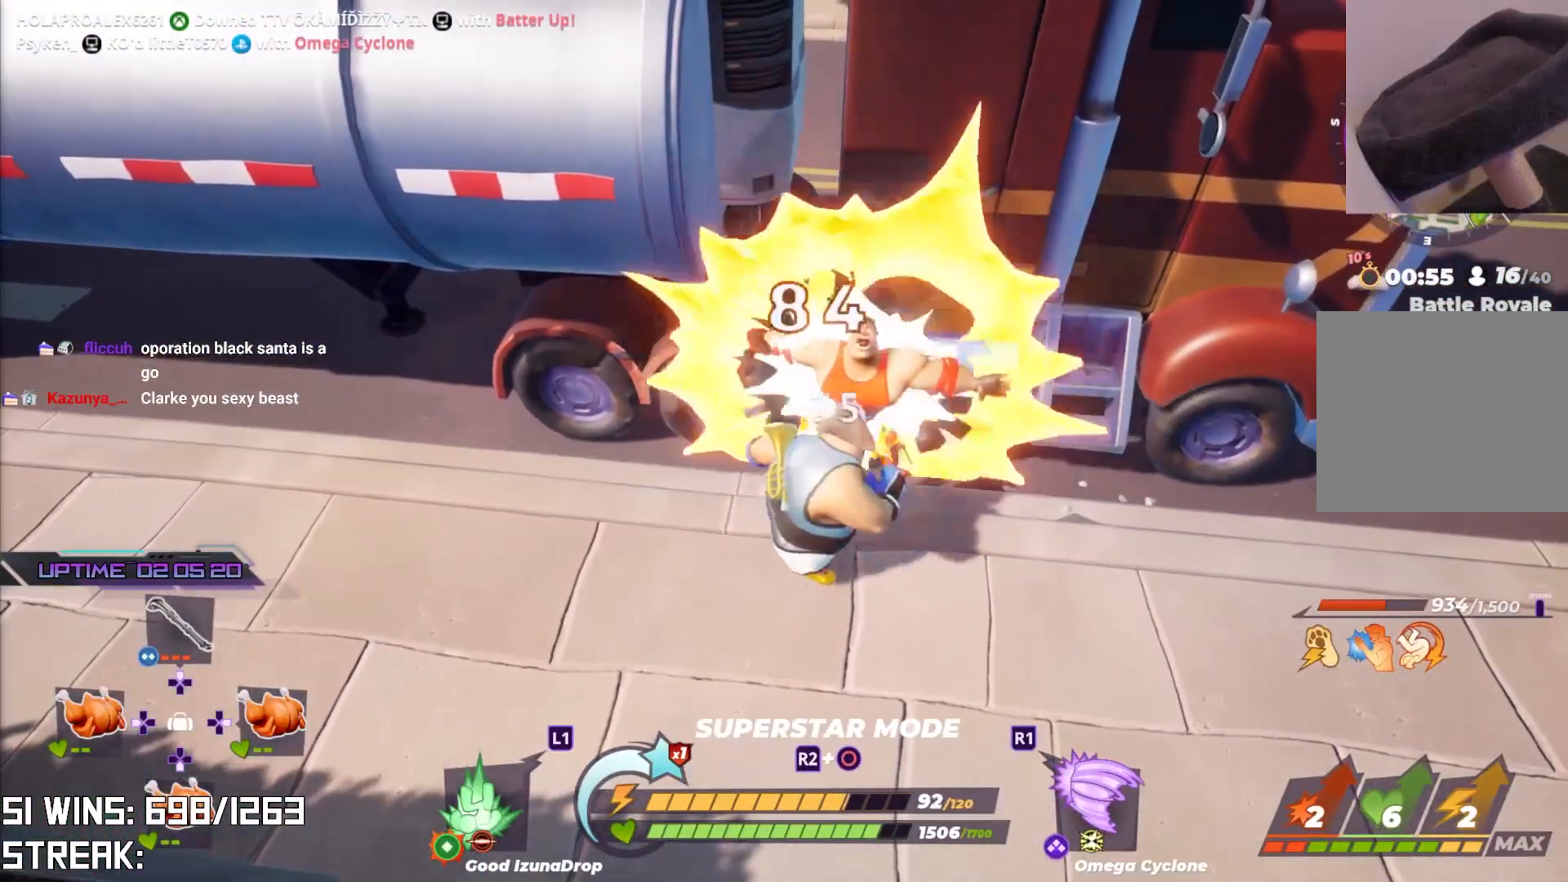
{"dt_ms": 500, "buttons": ["SQUARE"], "left_stick": "up", "right_stick": "center", "events": [[433, "SQUARE", "down"], [467, "left_stick", "up"]]}
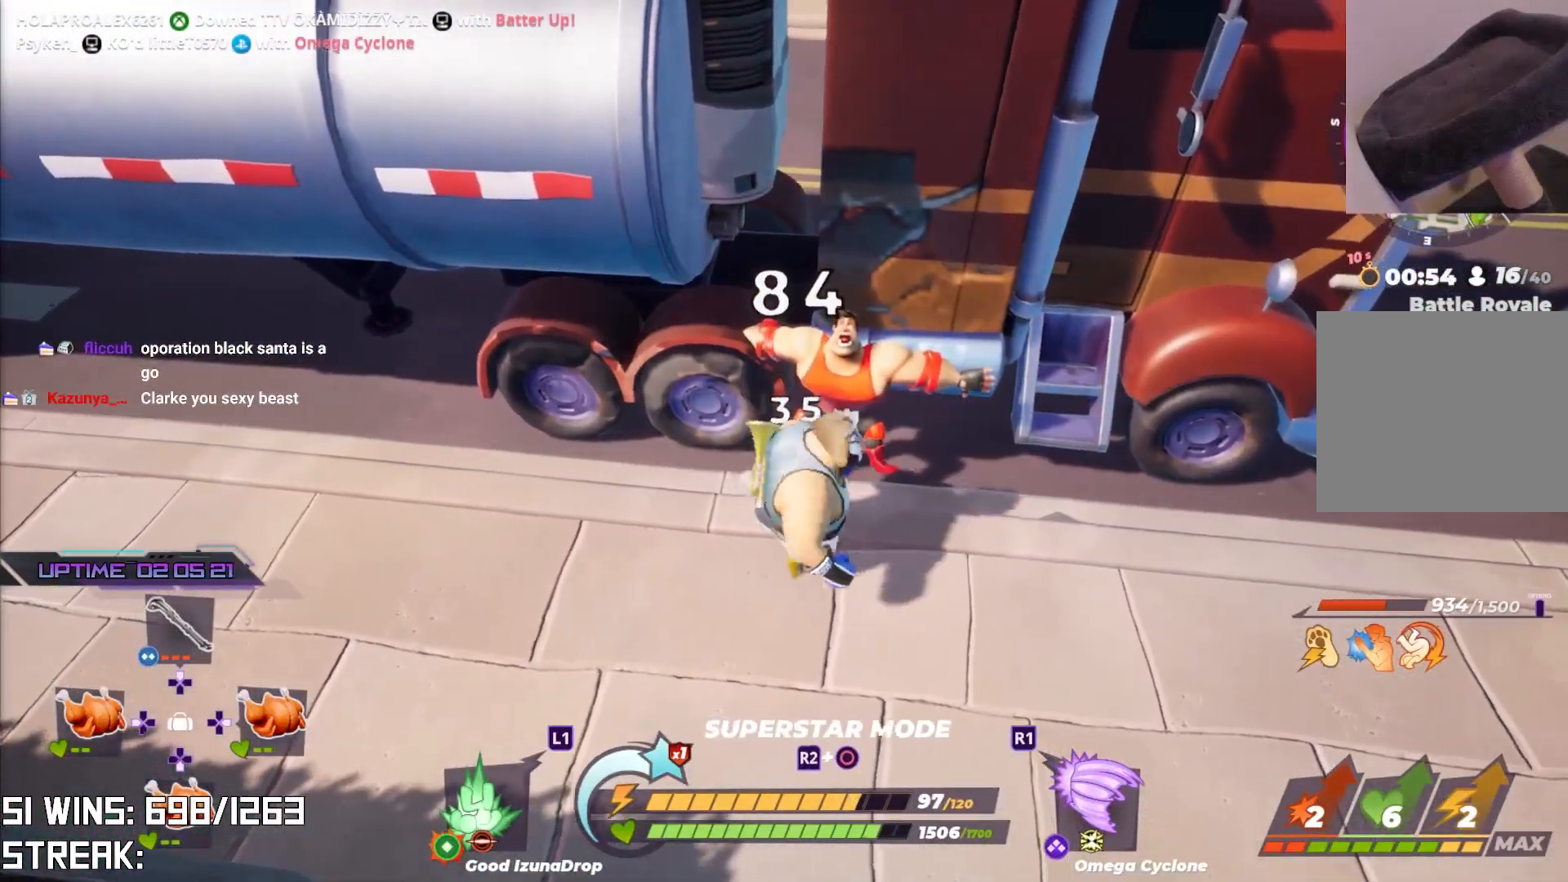
{"dt_ms": 500, "buttons": [], "left_stick": "up", "right_stick": "center", "events": [[33, "SQUARE", "up"], [217, "TRIANGLE", "down"], [300, "TRIANGLE", "up"], [383, "TRIANGLE", "down"], [467, "TRIANGLE", "up"]]}
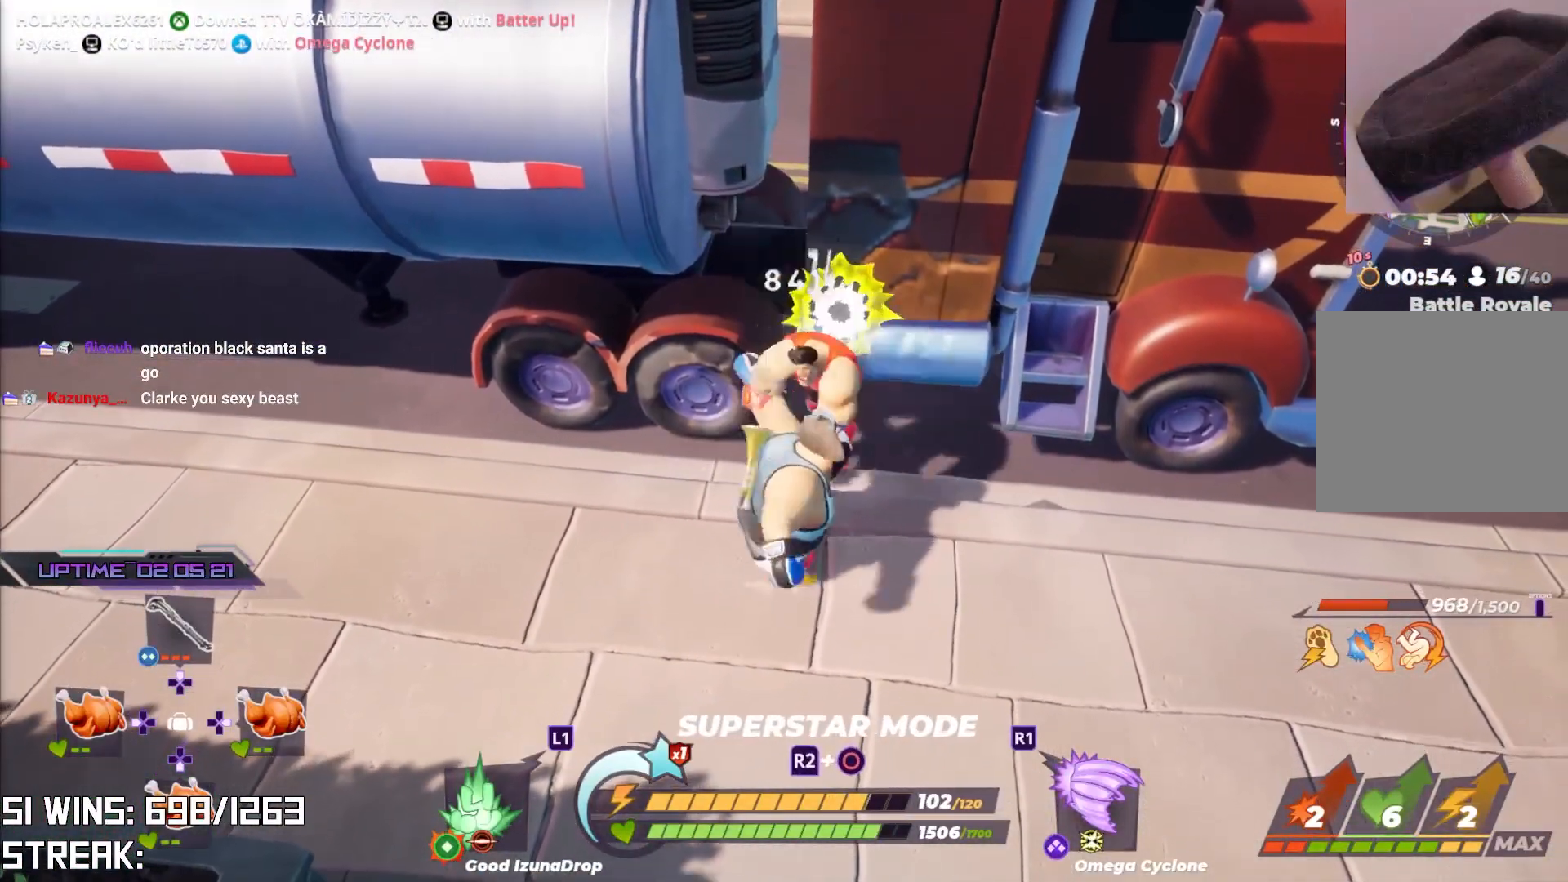
{"dt_ms": 500, "buttons": [], "left_stick": "down", "right_stick": "center", "events": [[283, "right_stick", "up"], [300, "left_stick", "center"], [333, "right_stick", "center"], [467, "left_stick", "down"]]}
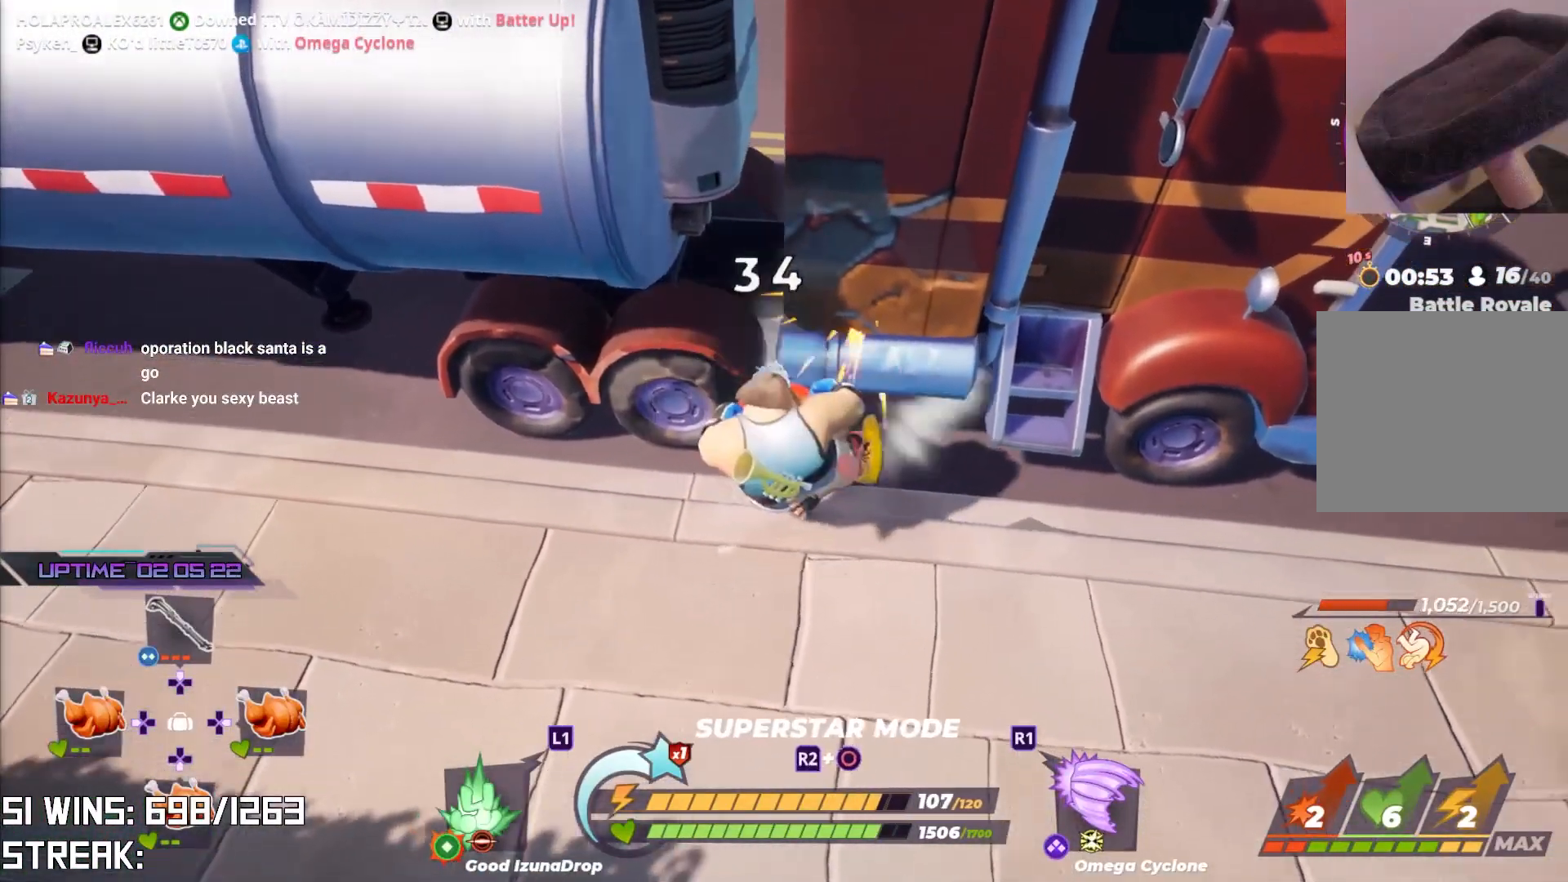
{"dt_ms": 500, "buttons": [], "left_stick": "down-right", "right_stick": "center", "events": [[350, "left_stick", "down-right"]]}
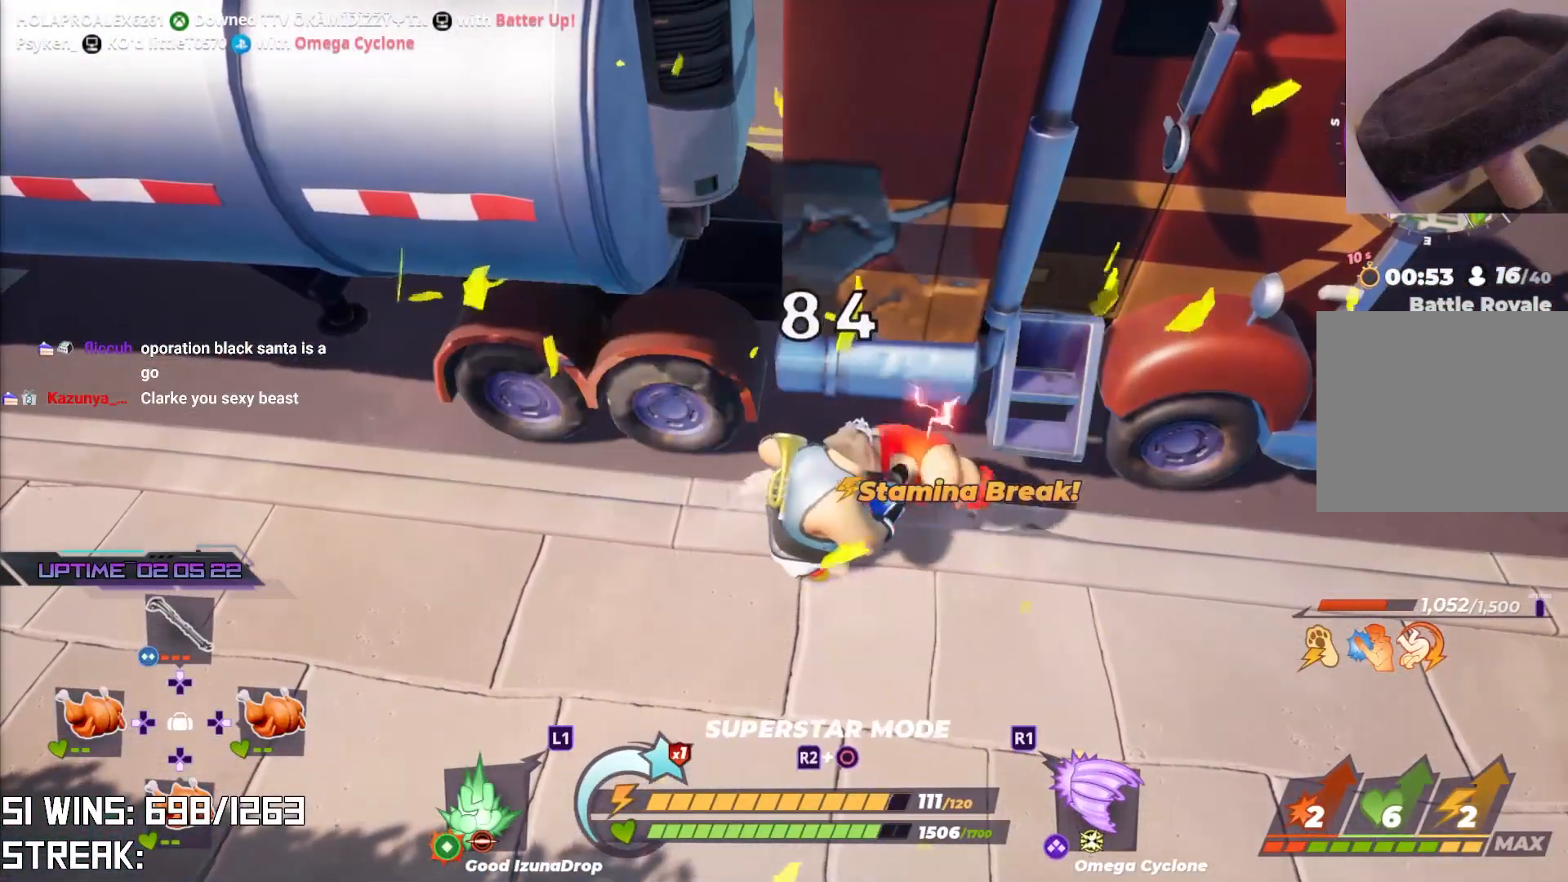
{"dt_ms": 500, "buttons": ["SQUARE"], "left_stick": "up-right", "right_stick": "center", "events": [[200, "left_stick", "right"], [317, "SQUARE", "down"], [467, "left_stick", "up-right"]]}
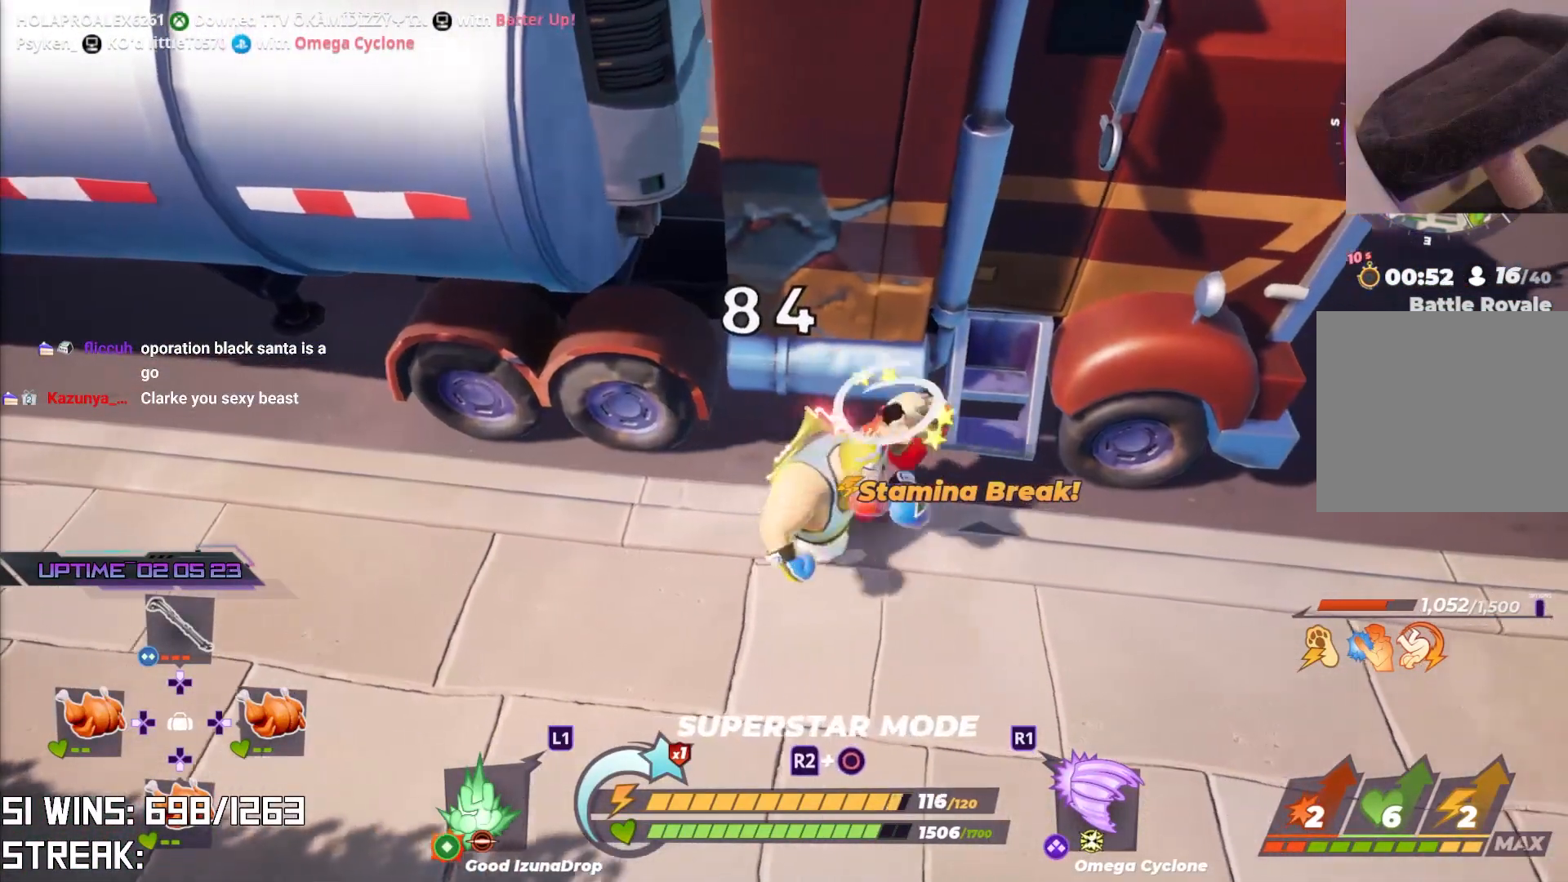
{"dt_ms": 500, "buttons": [], "left_stick": "down-right", "right_stick": "center", "events": [[250, "left_stick", "down-right"], [400, "SQUARE", "up"]]}
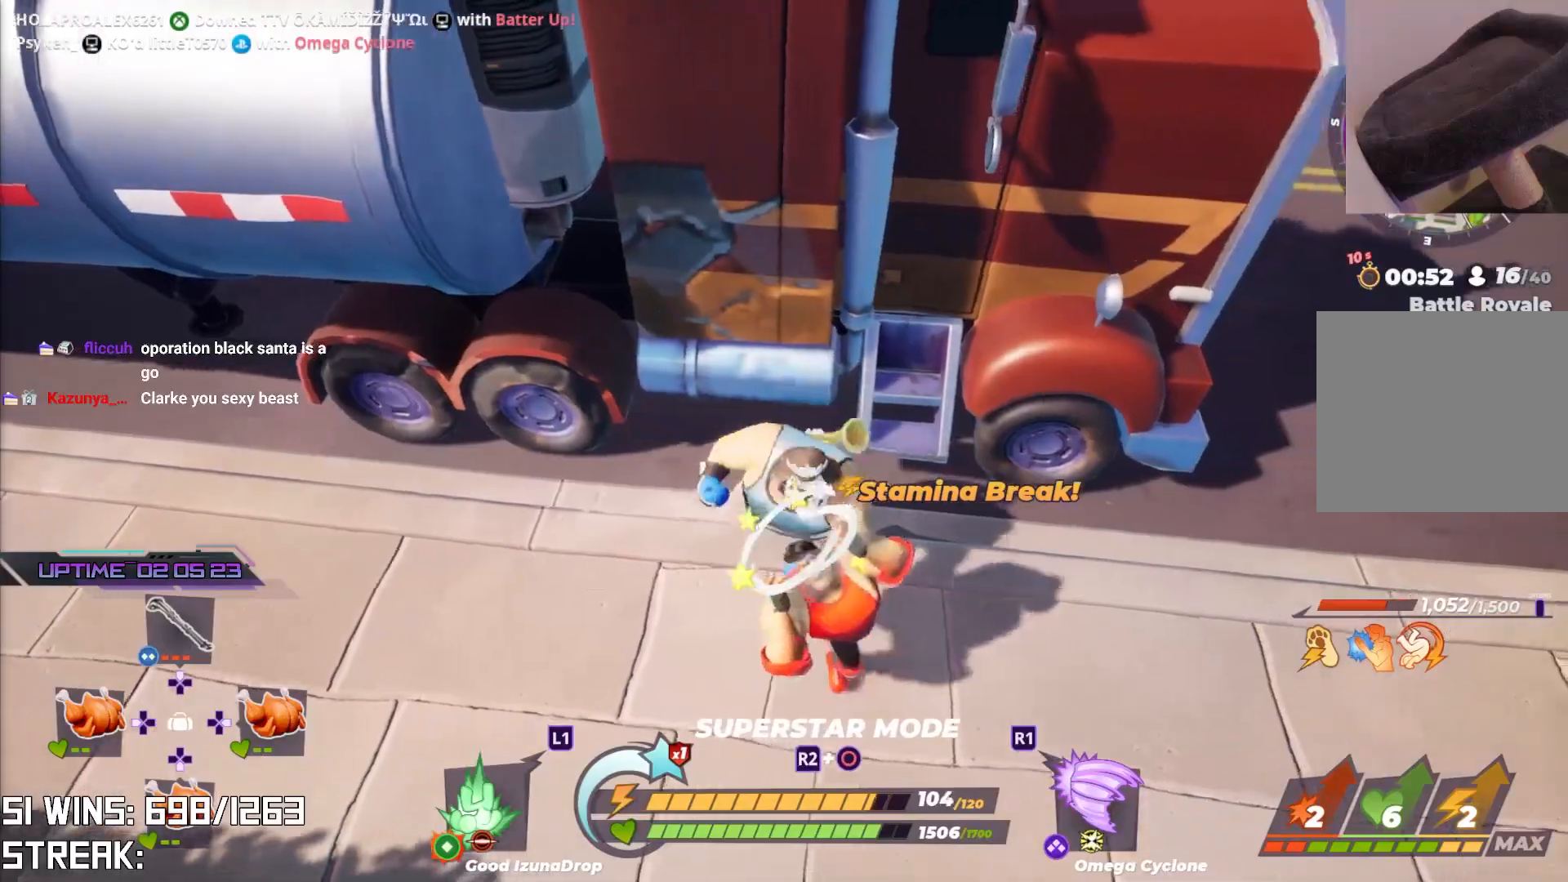
{"dt_ms": 500, "buttons": [], "left_stick": "down-right", "right_stick": "right", "events": [[50, "left_stick", "down"], [150, "right_stick", "down-right"], [250, "left_stick", "down-right"], [267, "right_stick", "center"], [383, "right_stick", "right"]]}
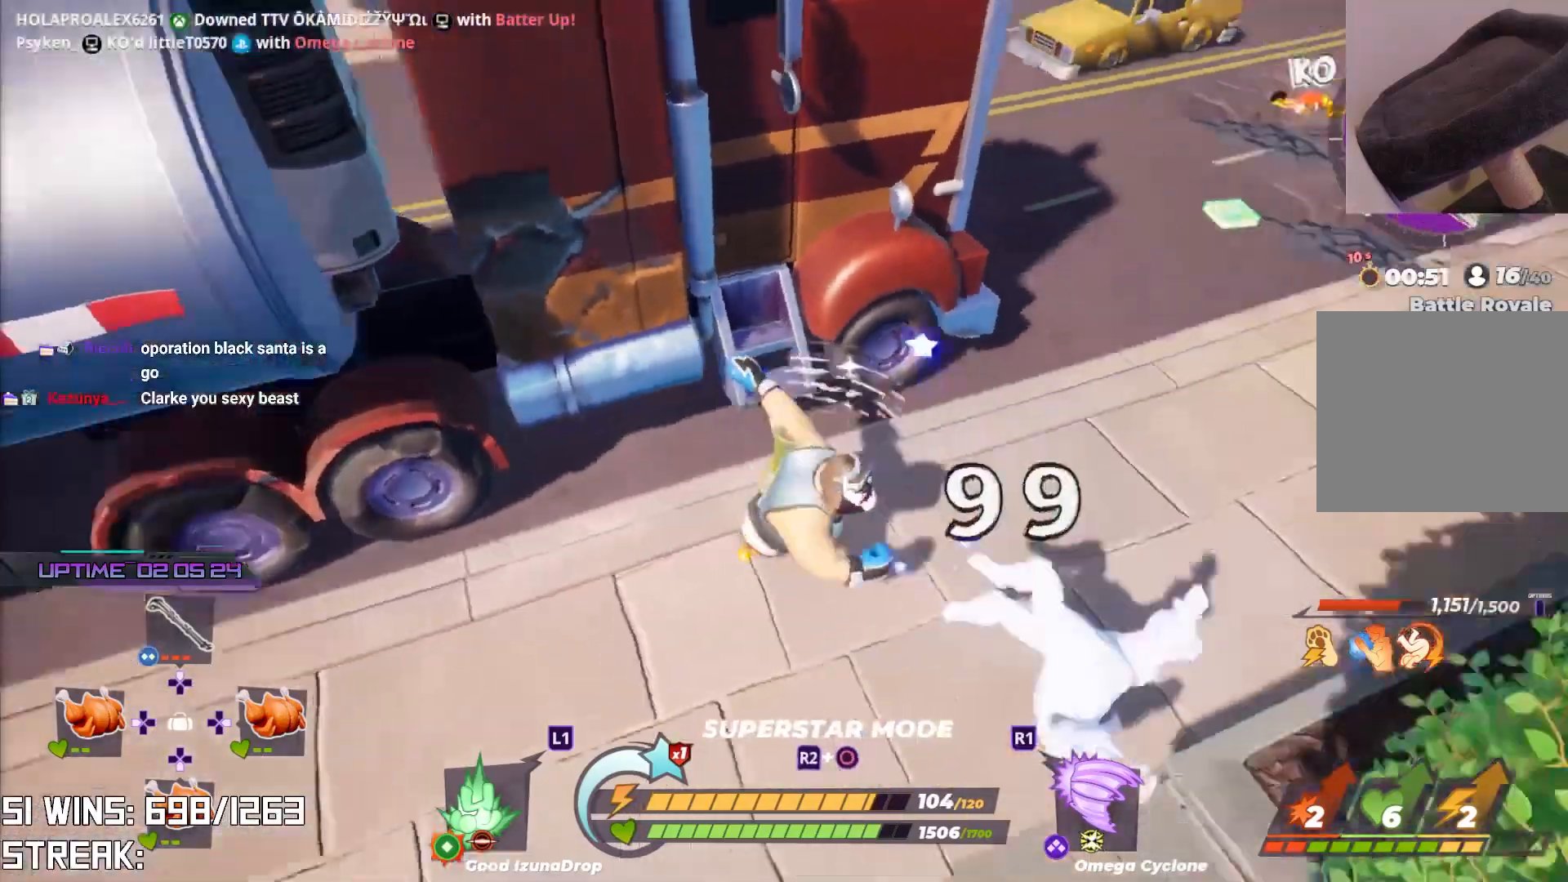
{"dt_ms": 500, "buttons": ["SQUARE"], "left_stick": "center", "right_stick": "center", "events": [[50, "right_stick", "center"], [83, "left_stick", "right"], [317, "CROSS", "down"], [450, "CROSS", "up"], [467, "SQUARE", "down"], [467, "left_stick", "center"]]}